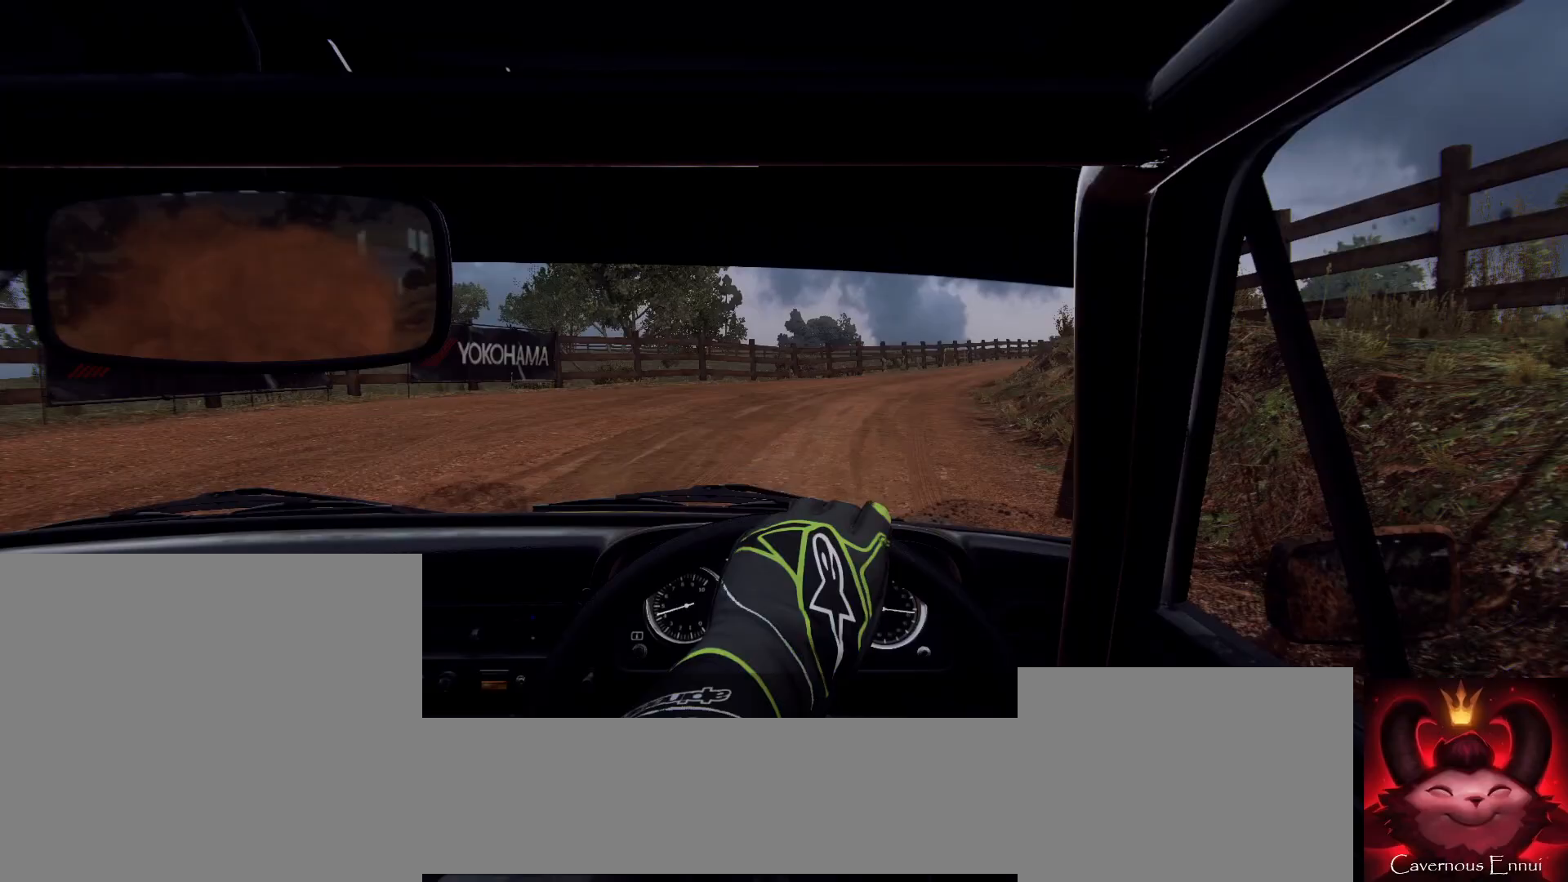
Gameplay with a controller (Xbox layout); each line is a JSON object with the inputs held at the frame after it. "events" lists button and stick changes between this image and that frame as [ms after this image, input, new state], when the widget could be followed in between.
{"buttons": [], "left_stick": "center", "right_stick": "center", "events": [[167, "L2", "up"], [367, "L1", "down"], [433, "left_stick", "center"], [467, "L1", "up"]]}
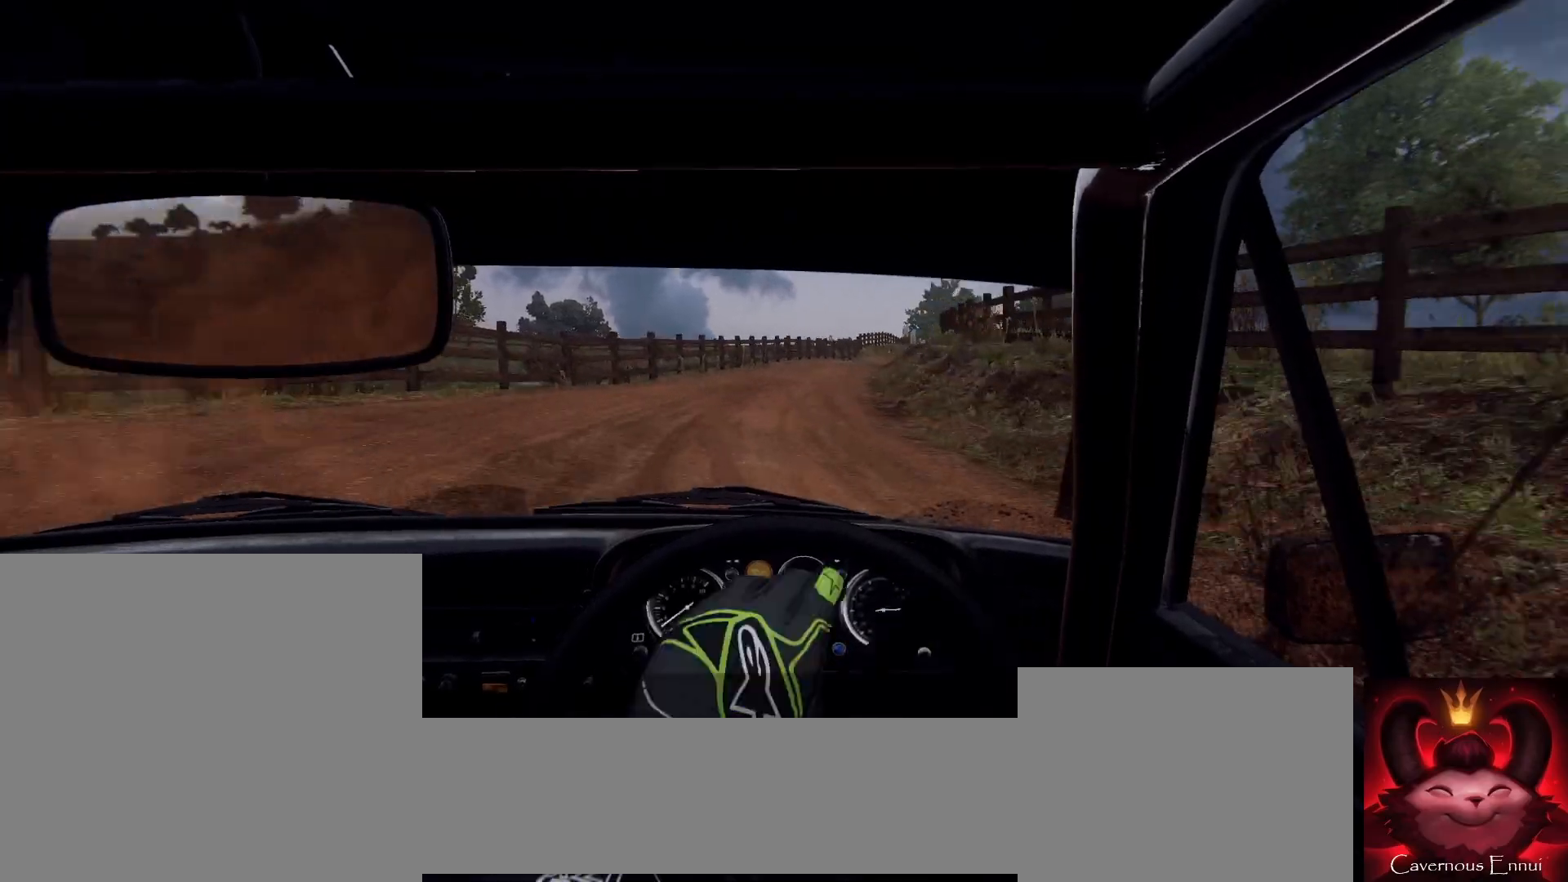
{"buttons": [], "left_stick": "right", "right_stick": "up", "events": [[33, "left_stick", "left"], [267, "left_stick", "center"], [433, "left_stick", "right"], [433, "right_stick", "up"]]}
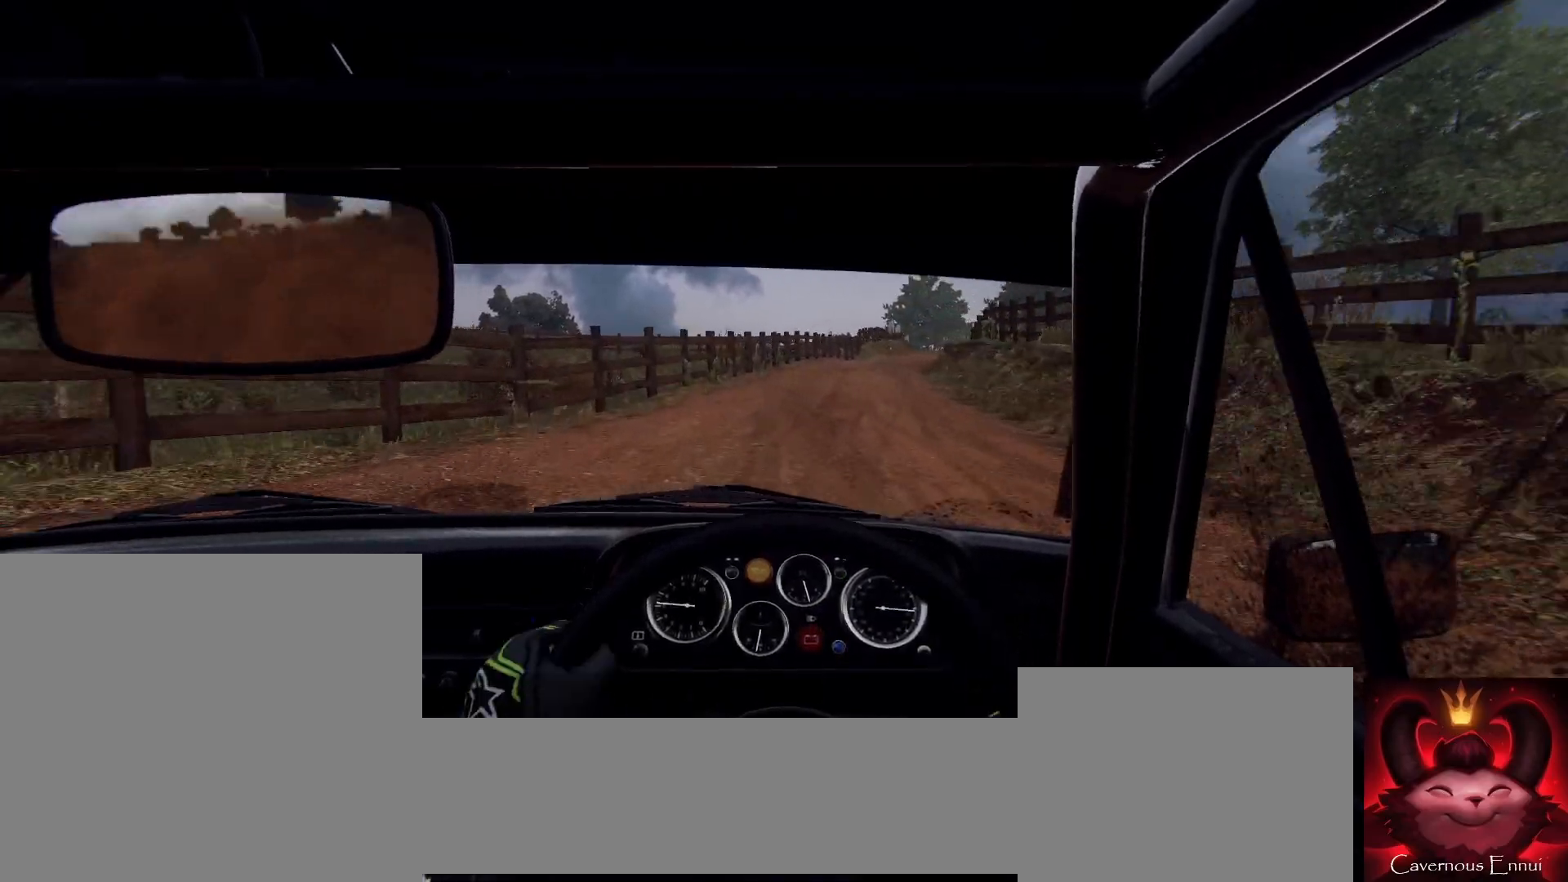
{"buttons": [], "left_stick": "center", "right_stick": "center", "events": [[100, "right_stick", "center"], [433, "left_stick", "center"]]}
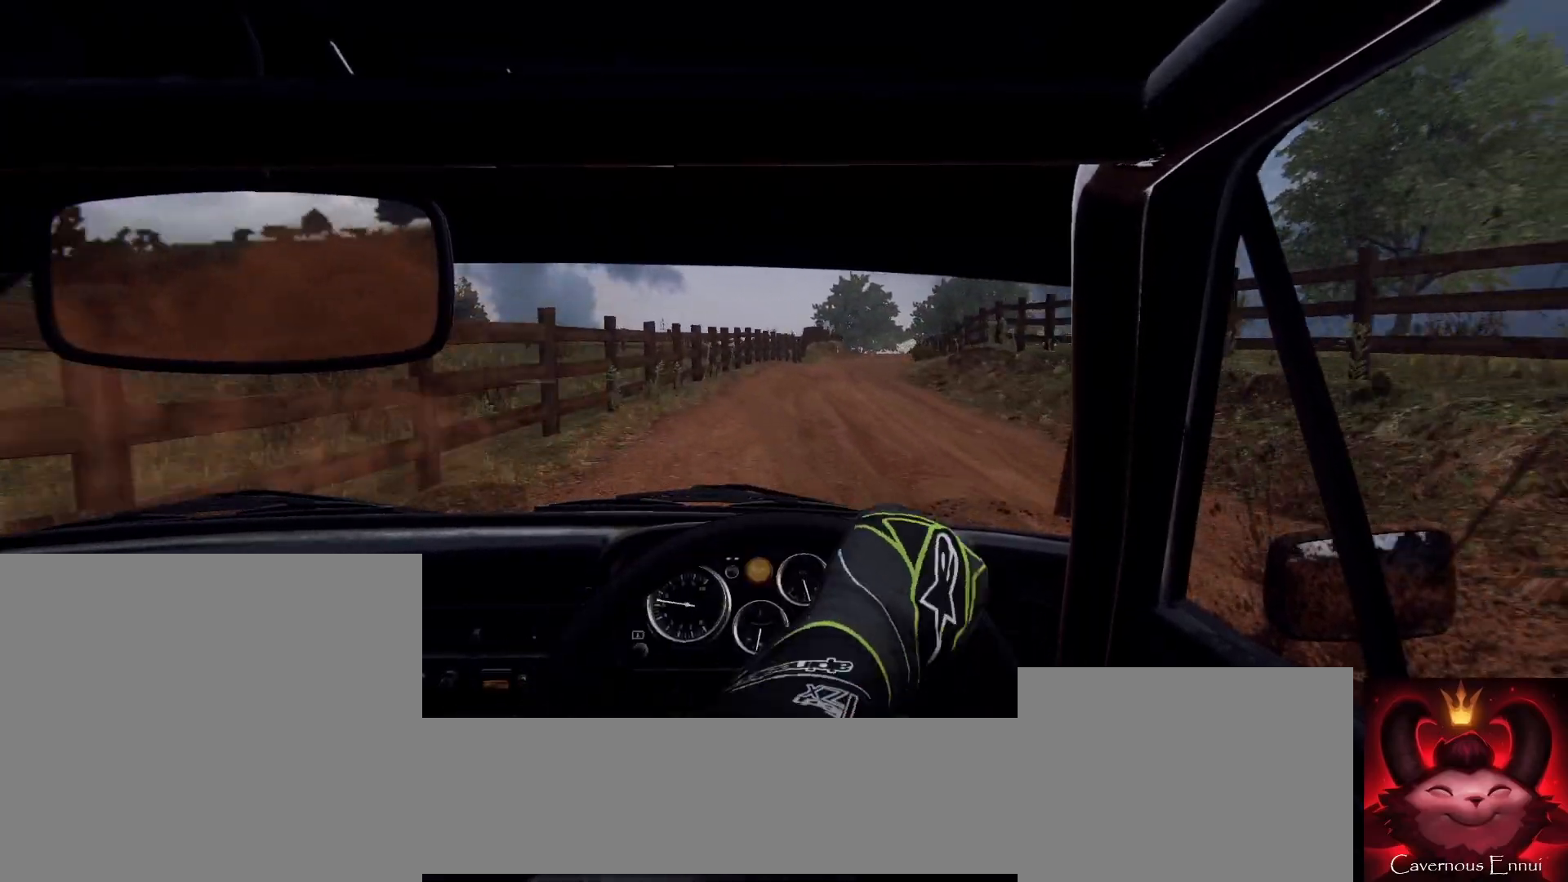
{"buttons": [], "left_stick": "center", "right_stick": "center", "events": [[100, "left_stick", "left"], [133, "right_stick", "up"], [233, "left_stick", "center"], [267, "right_stick", "center"], [367, "left_stick", "left"], [433, "left_stick", "center"]]}
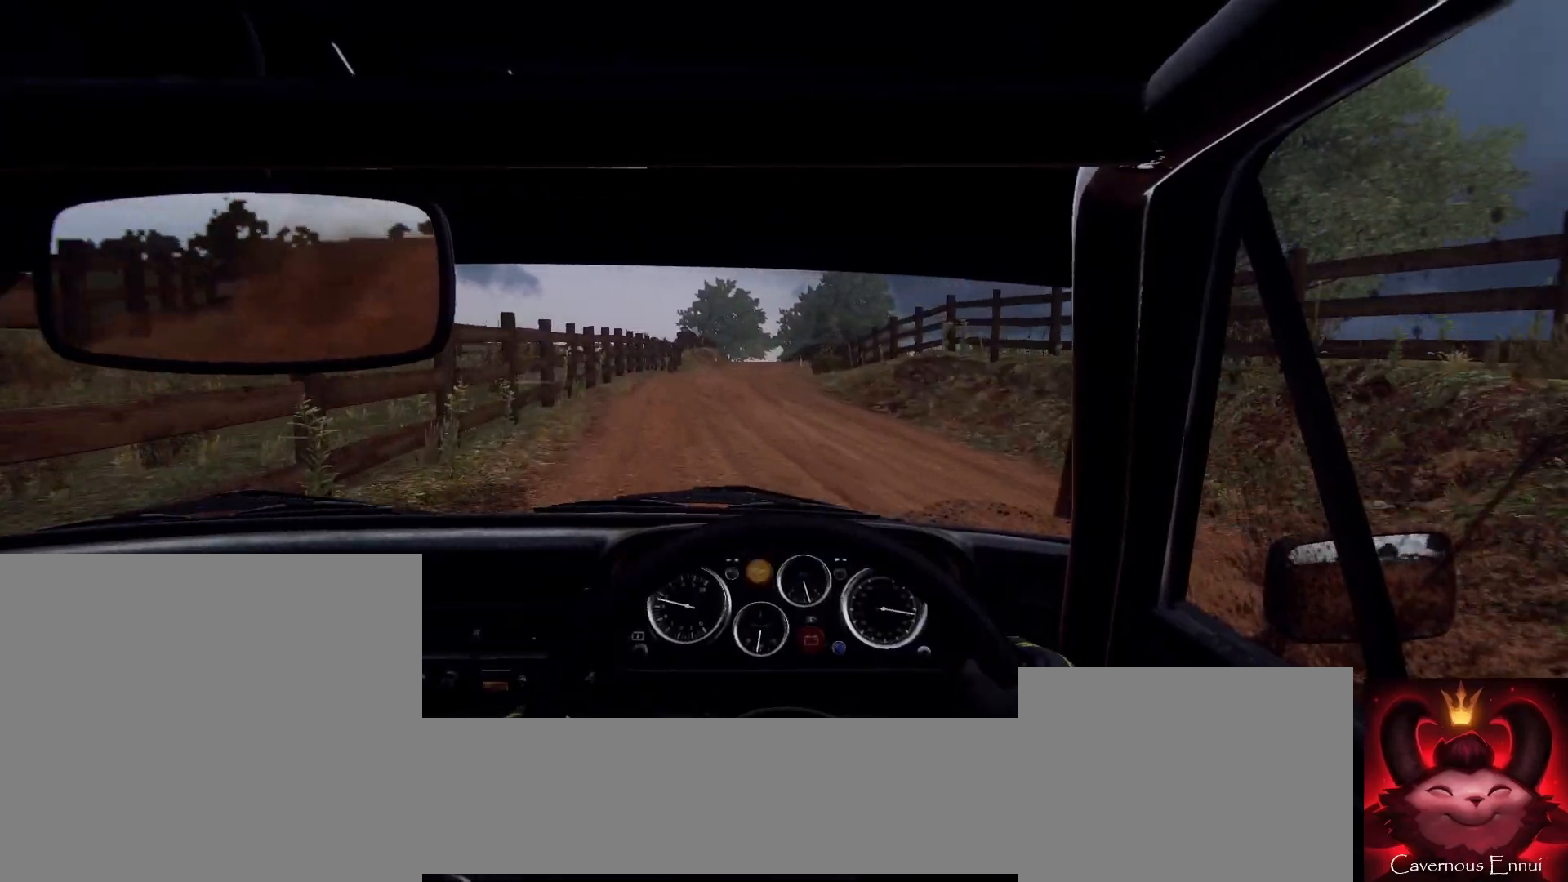
{"buttons": [], "left_stick": "center", "right_stick": "up", "events": [[133, "left_stick", "left"], [133, "right_stick", "up"], [267, "left_stick", "center"]]}
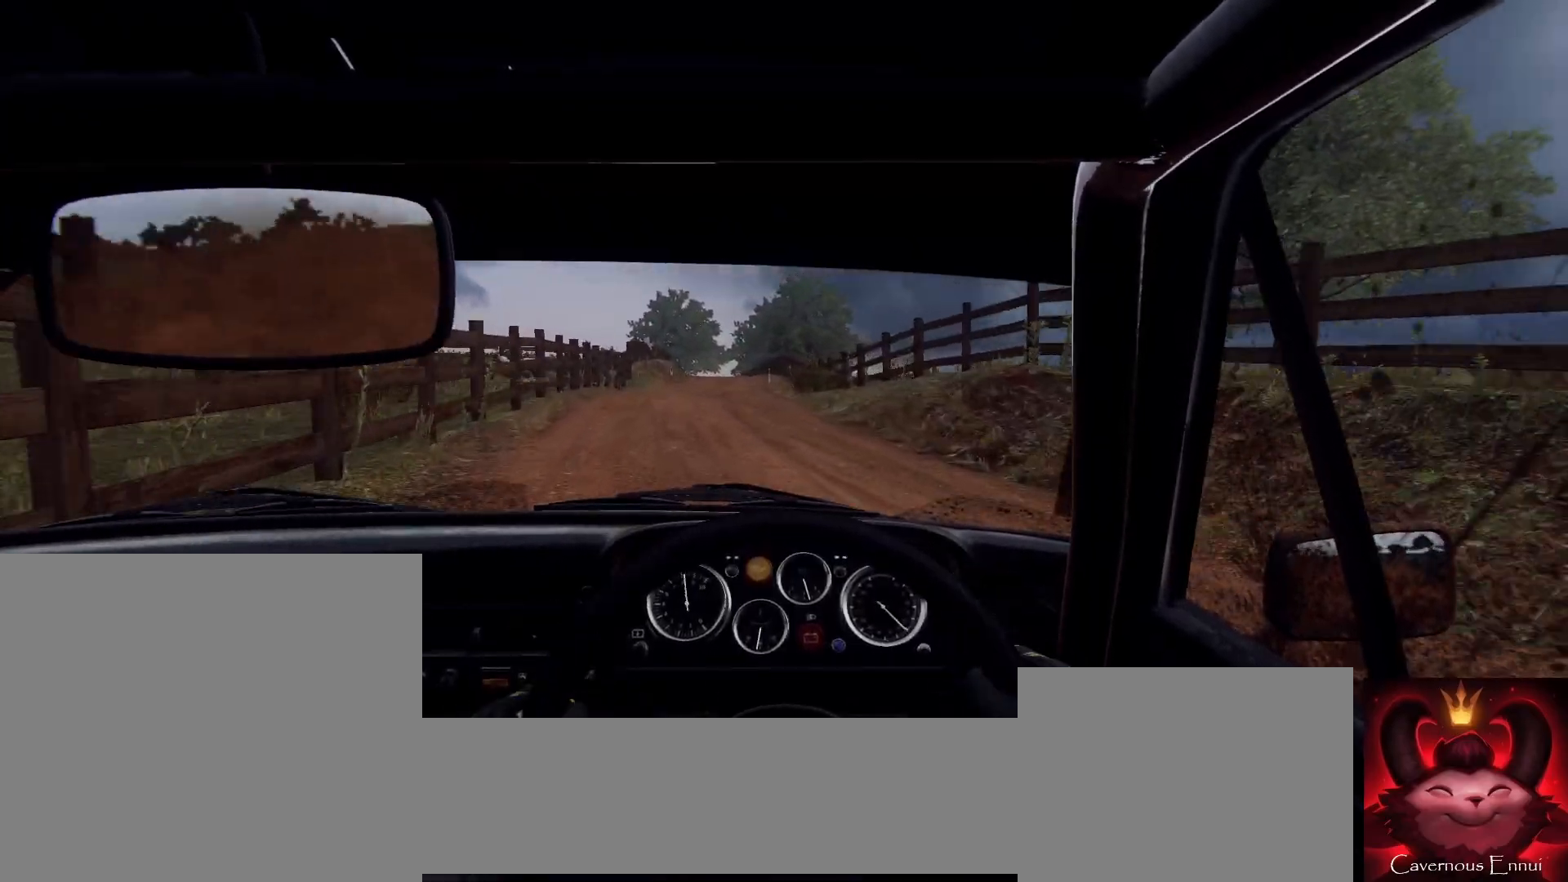
{"buttons": [], "left_stick": "down-left", "right_stick": "up", "events": [[200, "left_stick", "down-left"]]}
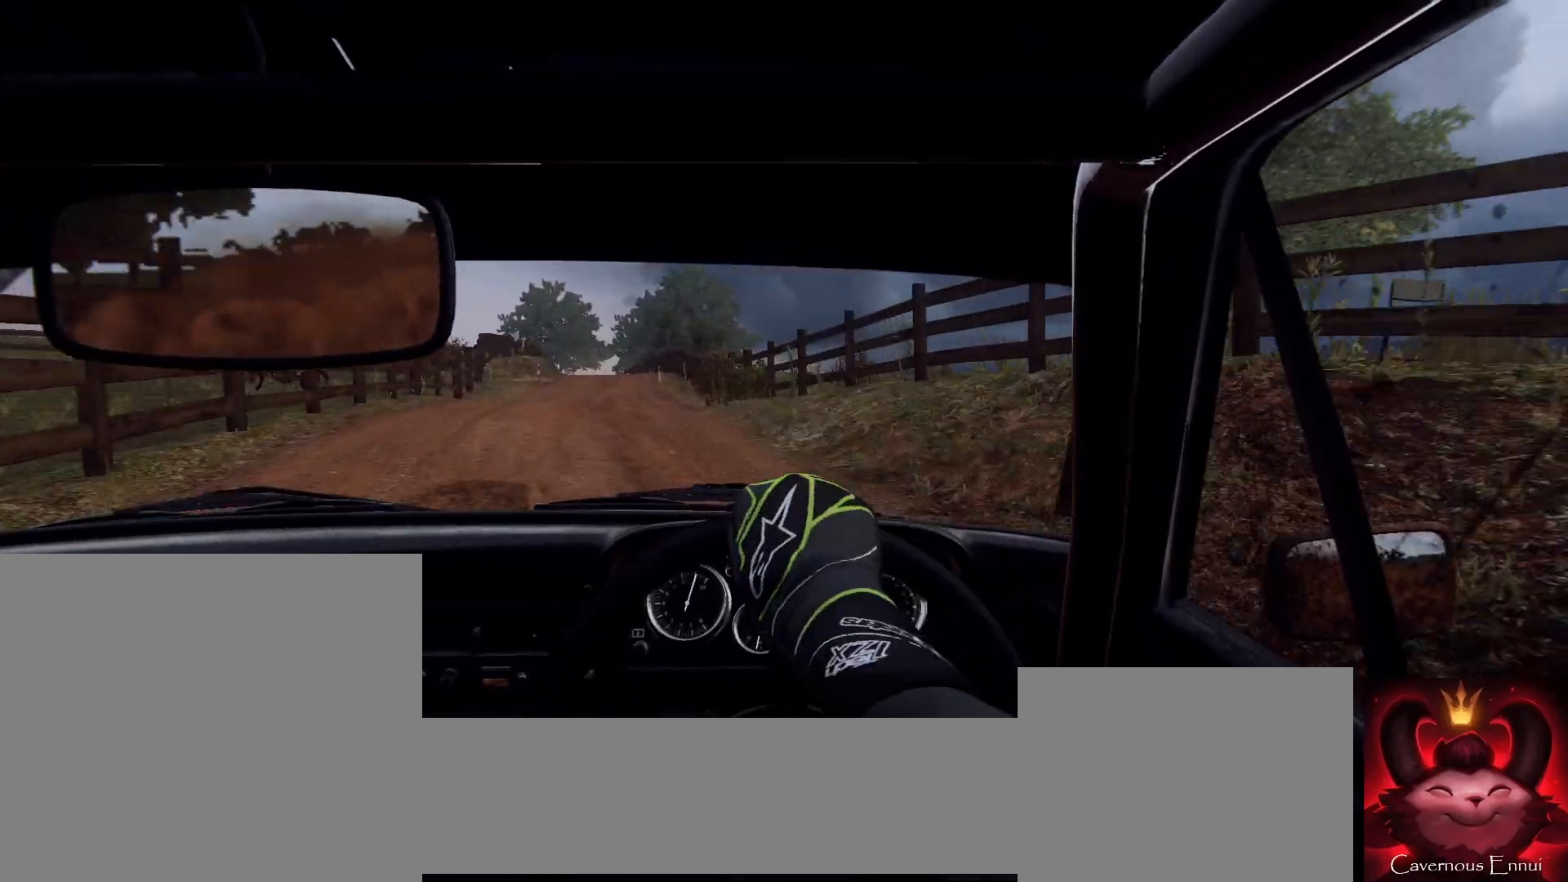
{"buttons": [], "left_stick": "left", "right_stick": "up", "events": [[100, "R1", "down"], [100, "R2", "down"], [100, "left_stick", "center"], [167, "R1", "up"], [167, "R2", "up"], [200, "left_stick", "left"]]}
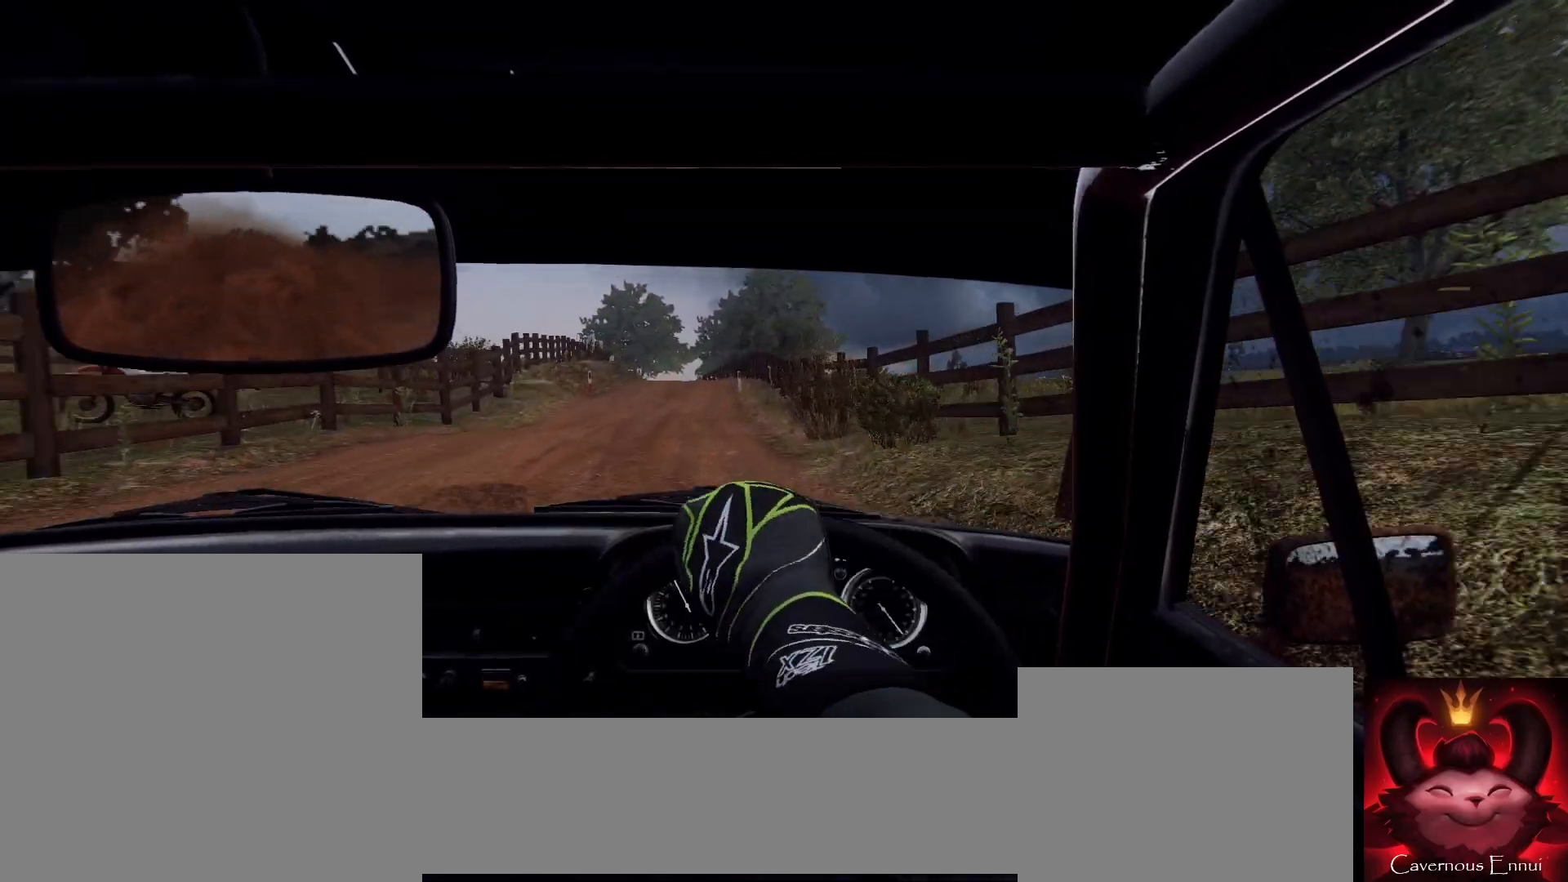
{"buttons": [], "left_stick": "center", "right_stick": "center", "events": [[67, "left_stick", "center"], [100, "right_stick", "center"], [267, "right_stick", "up"], [400, "right_stick", "center"]]}
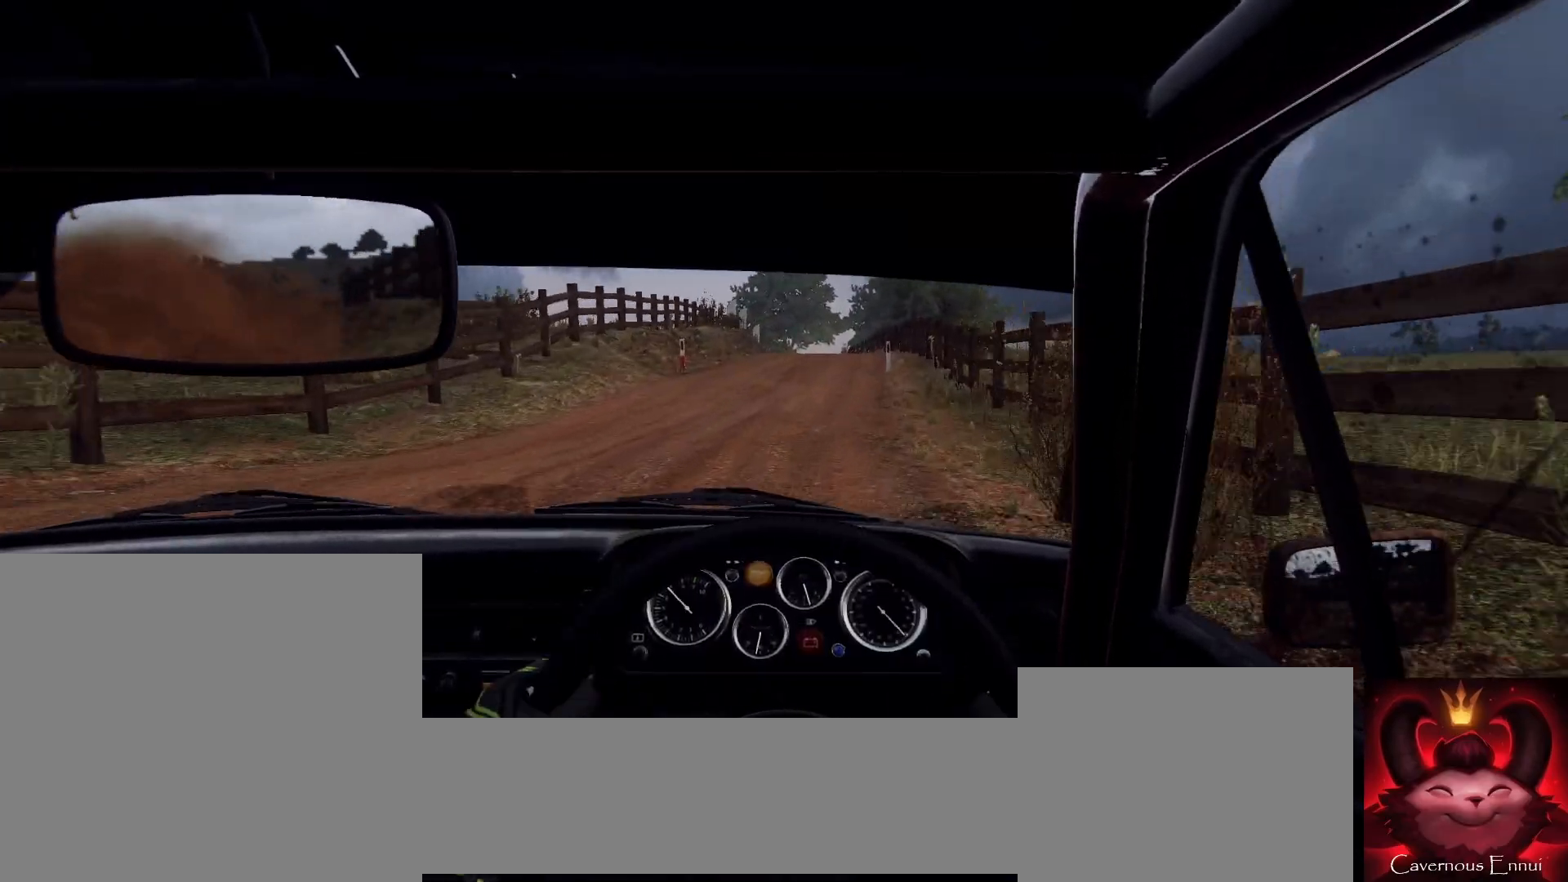
{"buttons": [], "left_stick": "left", "right_stick": "up", "events": [[67, "right_stick", "up"], [333, "left_stick", "right"], [500, "left_stick", "left"]]}
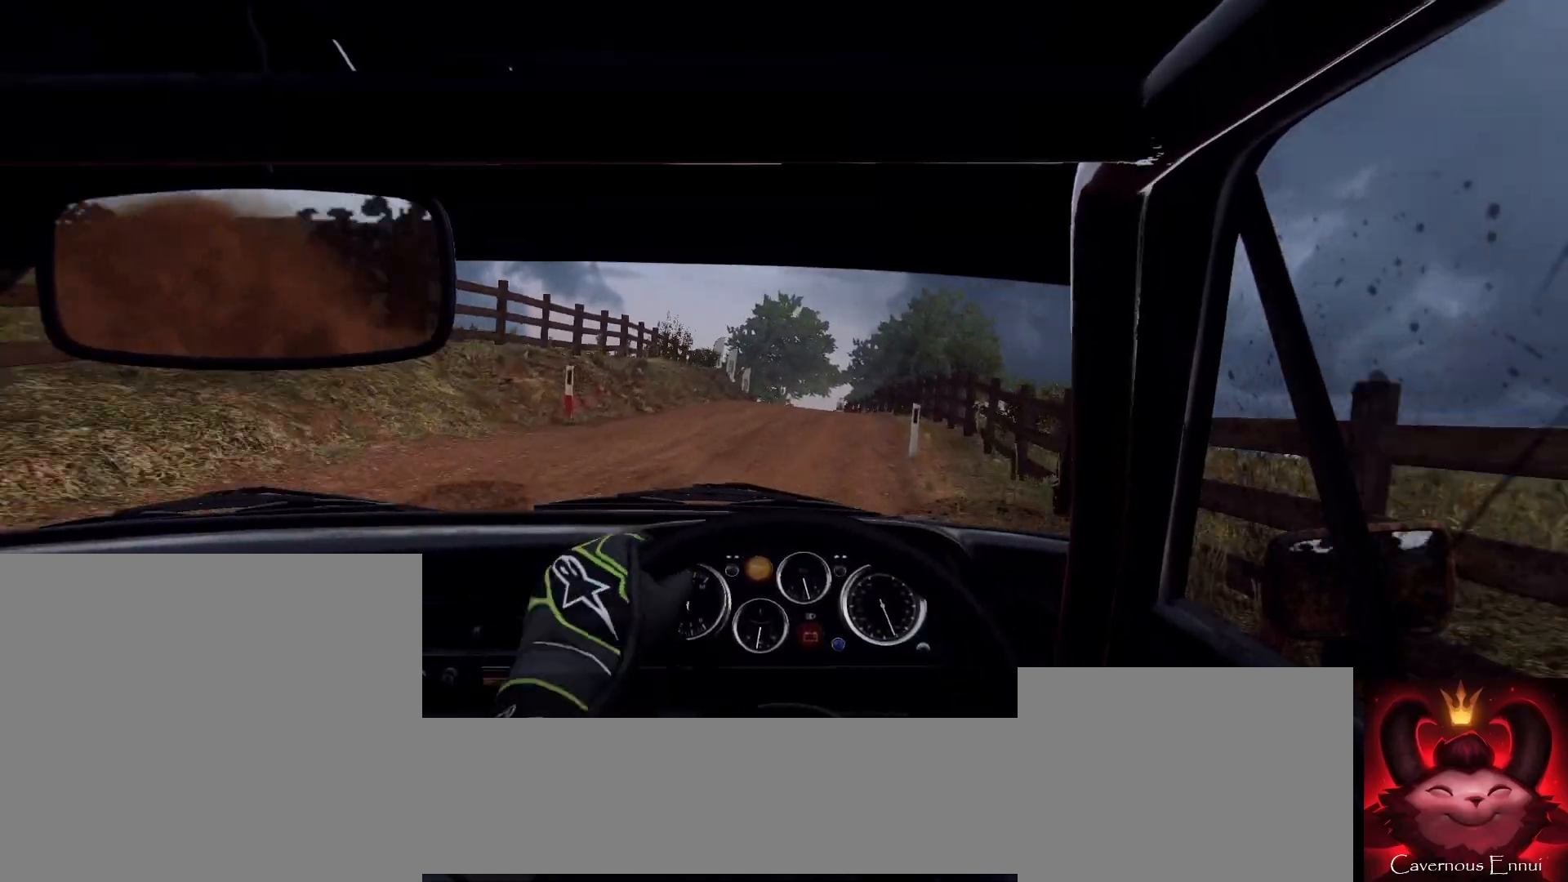
{"buttons": [], "left_stick": "left", "right_stick": "center", "events": [[33, "left_stick", "center"], [133, "left_stick", "left"], [333, "right_stick", "center"]]}
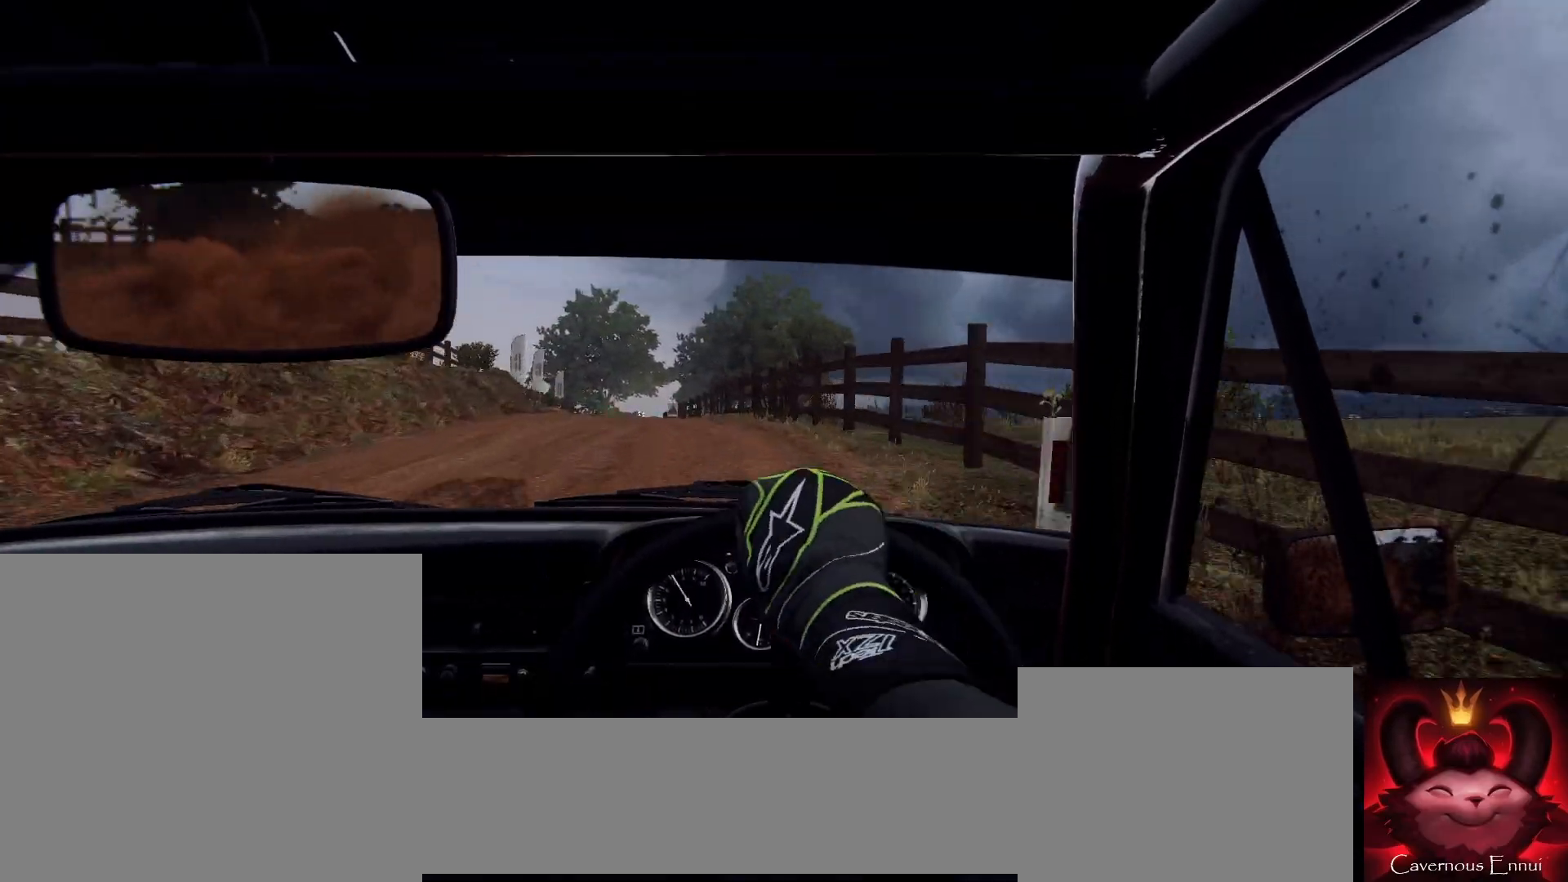
{"buttons": [], "left_stick": "right", "right_stick": "center", "events": [[167, "left_stick", "center"], [267, "right_stick", "up"], [367, "left_stick", "right"], [367, "right_stick", "center"]]}
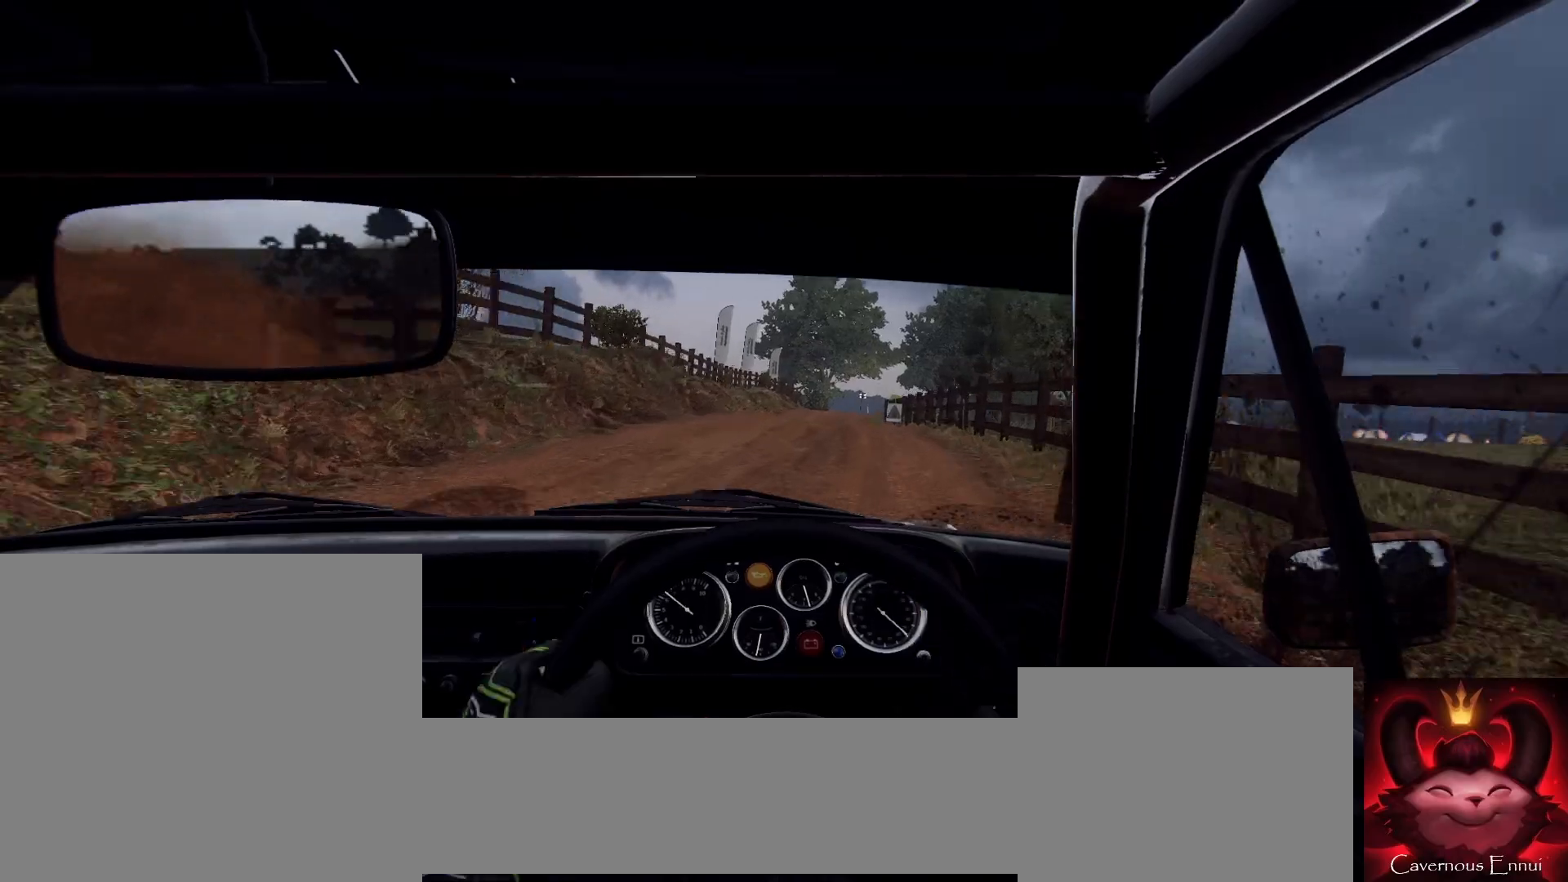
{"buttons": [], "left_stick": "center", "right_stick": "center", "events": [[133, "right_stick", "up"], [200, "left_stick", "center"], [333, "left_stick", "right"], [433, "right_stick", "center"], [500, "left_stick", "center"]]}
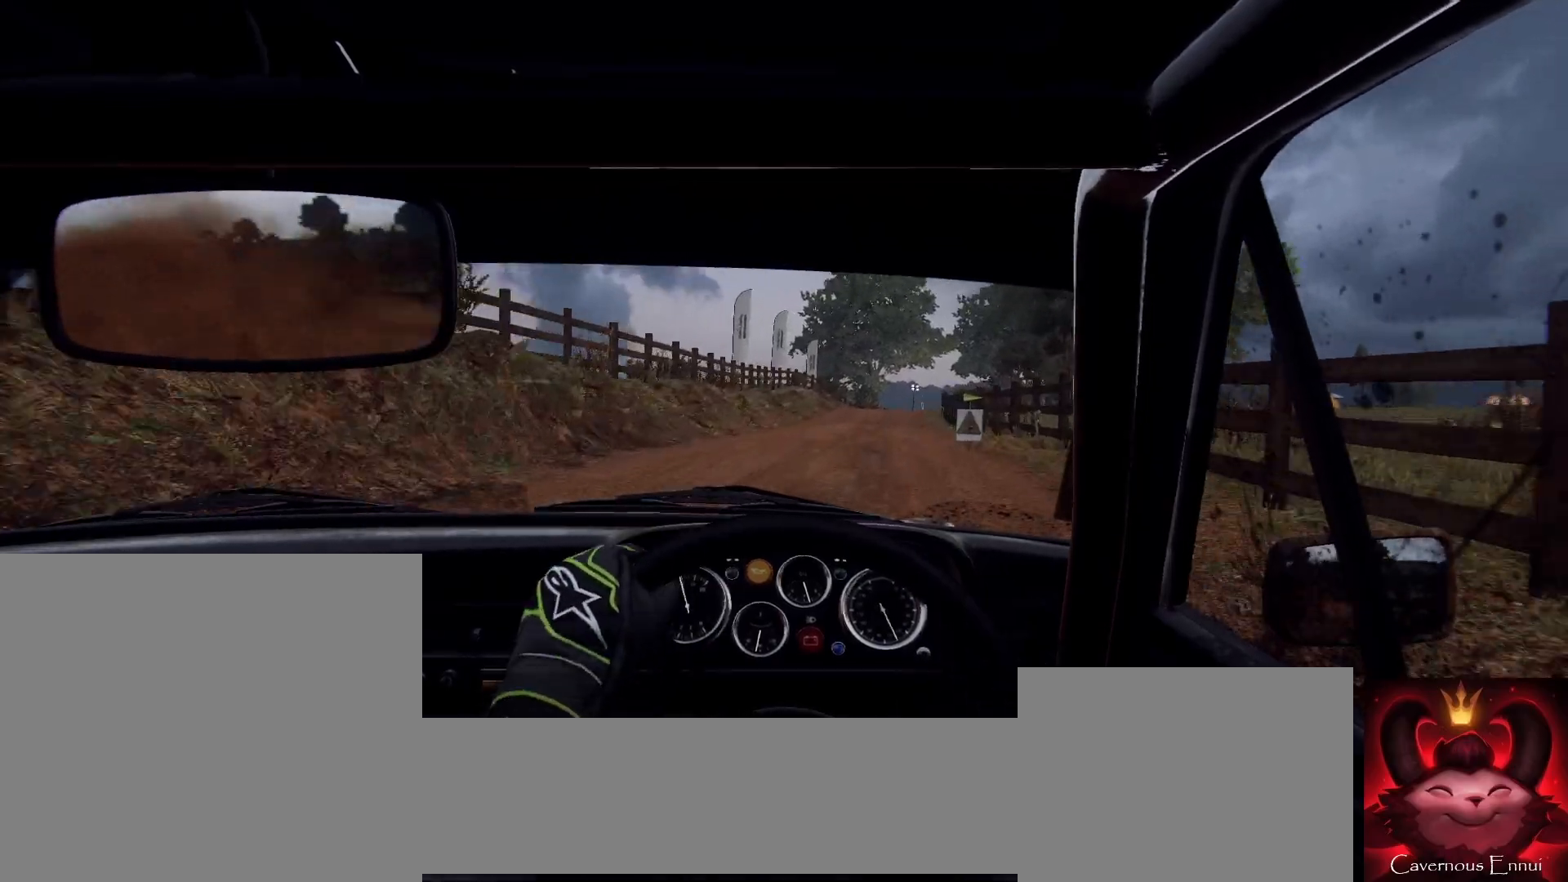
{"buttons": [], "left_stick": "center", "right_stick": "up", "events": [[133, "right_stick", "up"], [200, "left_stick", "right"], [300, "left_stick", "center"]]}
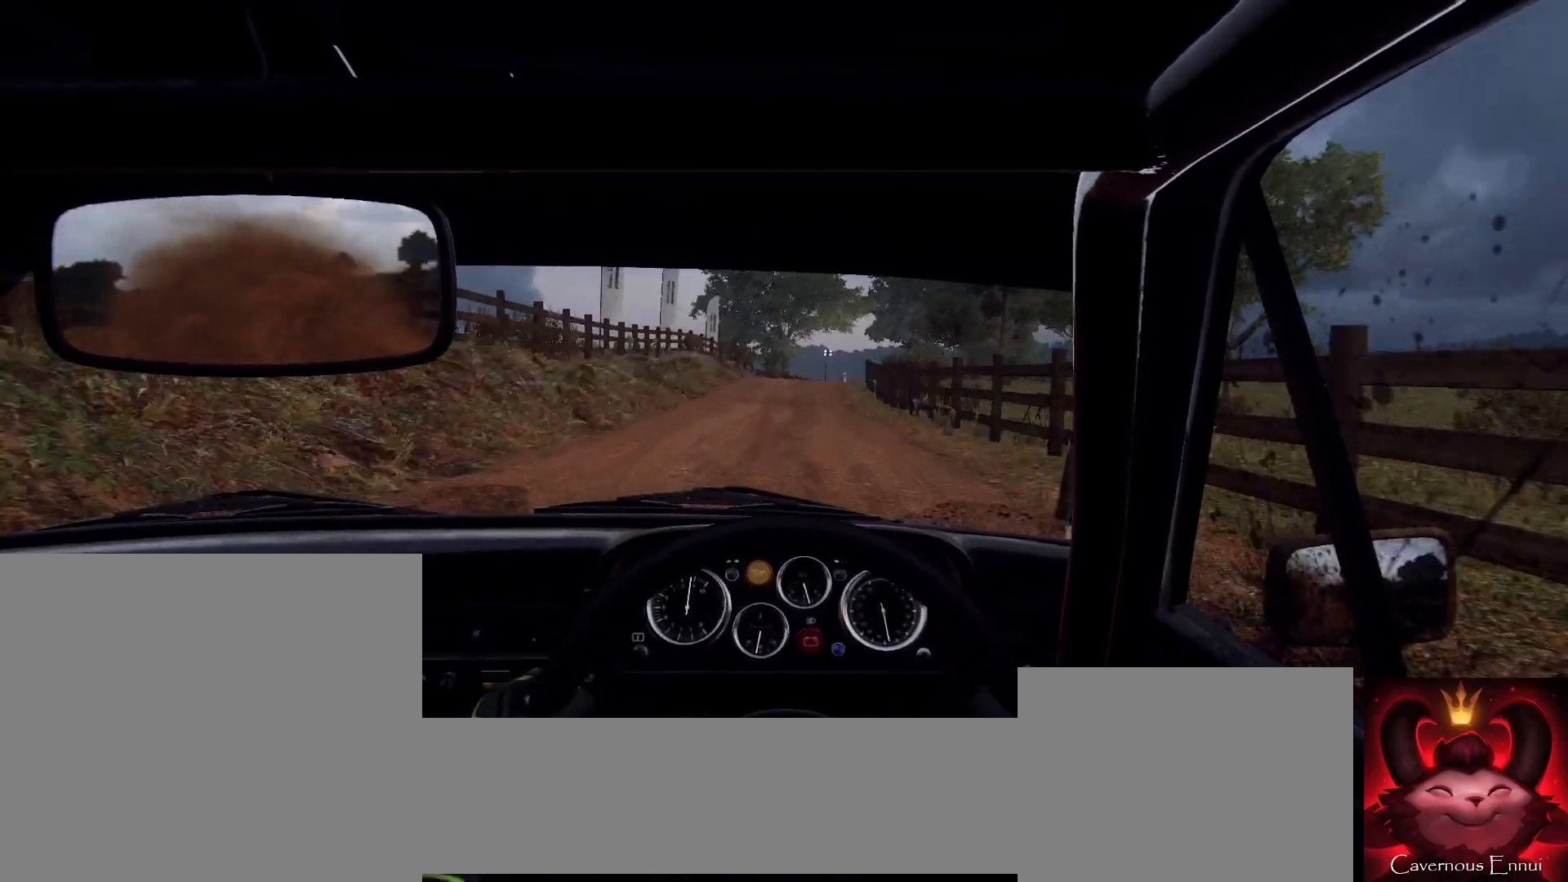
{"buttons": [], "left_stick": "down-left", "right_stick": "center", "events": [[333, "left_stick", "down-left"], [433, "right_stick", "center"]]}
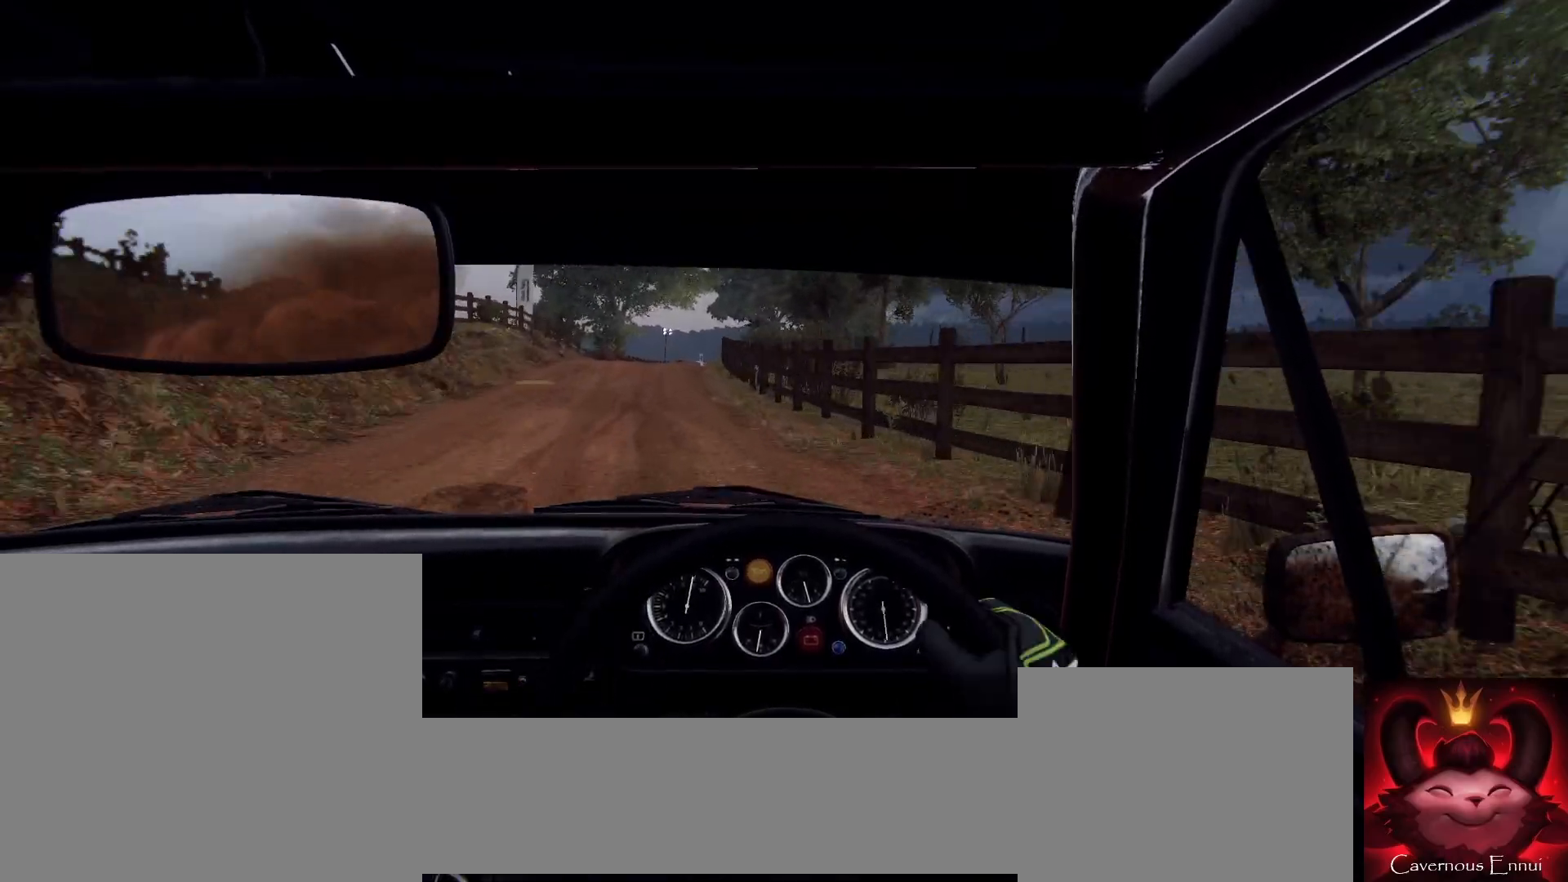
{"buttons": [], "left_stick": "left", "right_stick": "center", "events": [[300, "left_stick", "center"], [300, "right_stick", "up"], [433, "left_stick", "left"], [433, "right_stick", "center"]]}
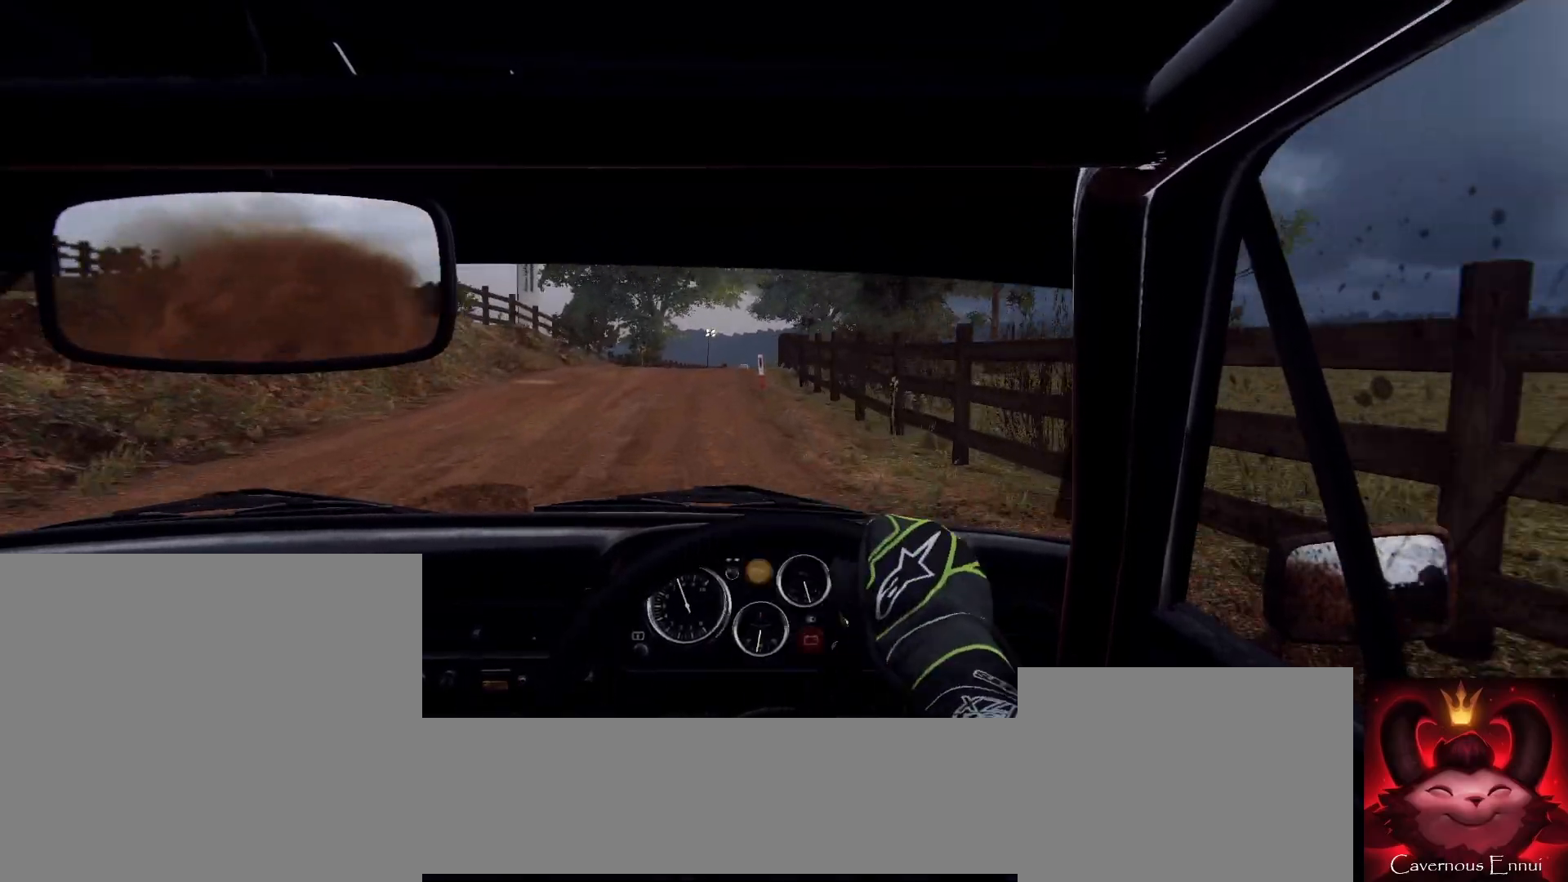
{"buttons": [], "left_stick": "right", "right_stick": "up", "events": [[67, "left_stick", "center"], [200, "right_stick", "up"], [267, "left_stick", "right"]]}
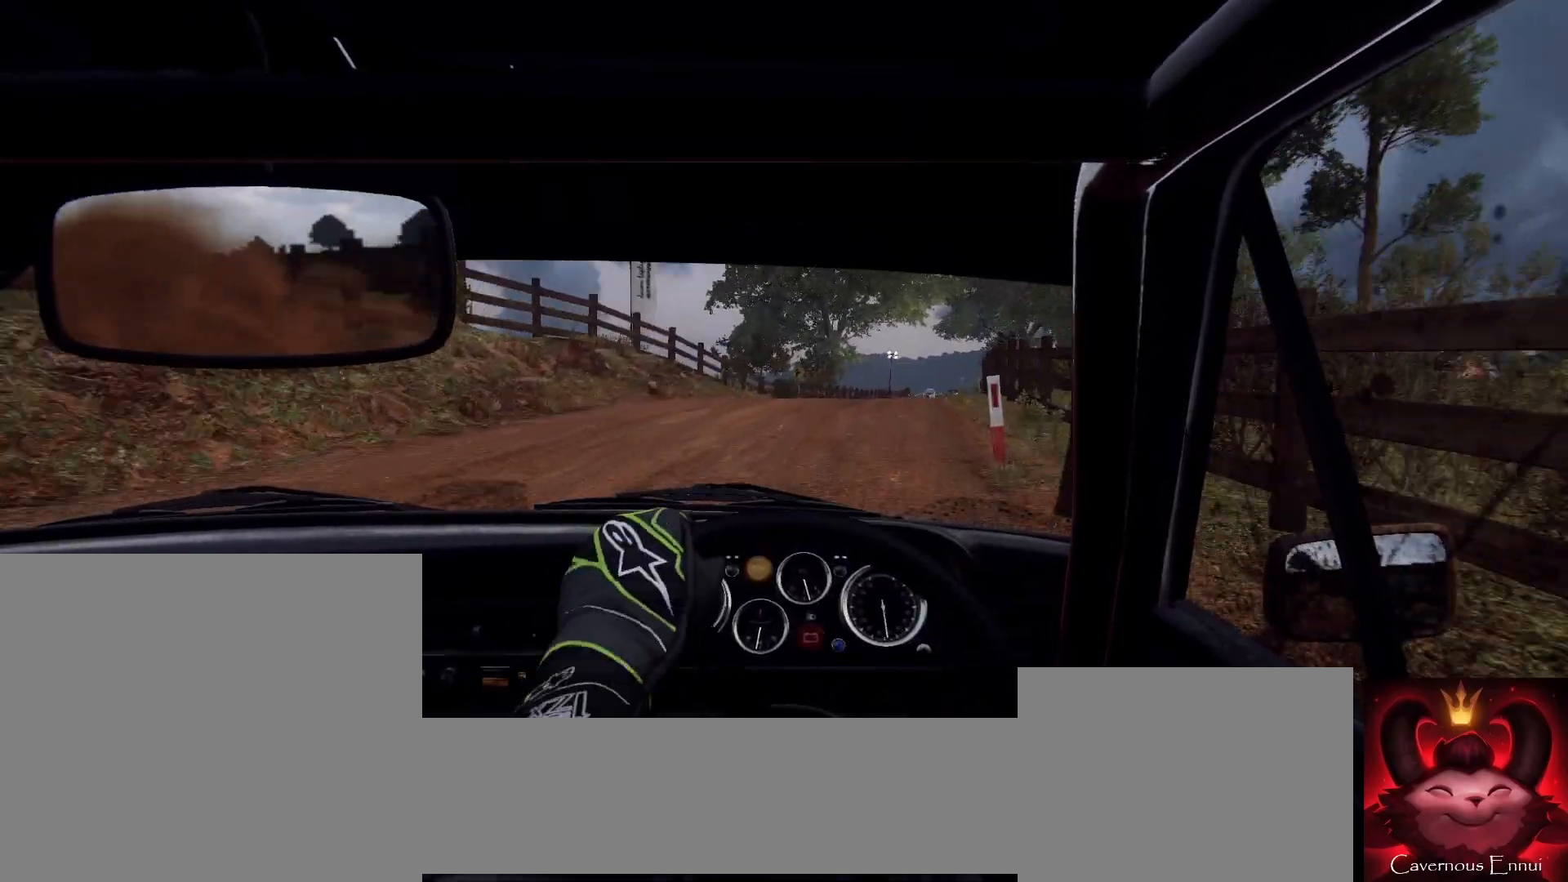
{"buttons": [], "left_stick": "down-left", "right_stick": "up", "events": [[133, "left_stick", "center"], [233, "right_stick", "center"], [267, "left_stick", "down-left"], [500, "right_stick", "up"]]}
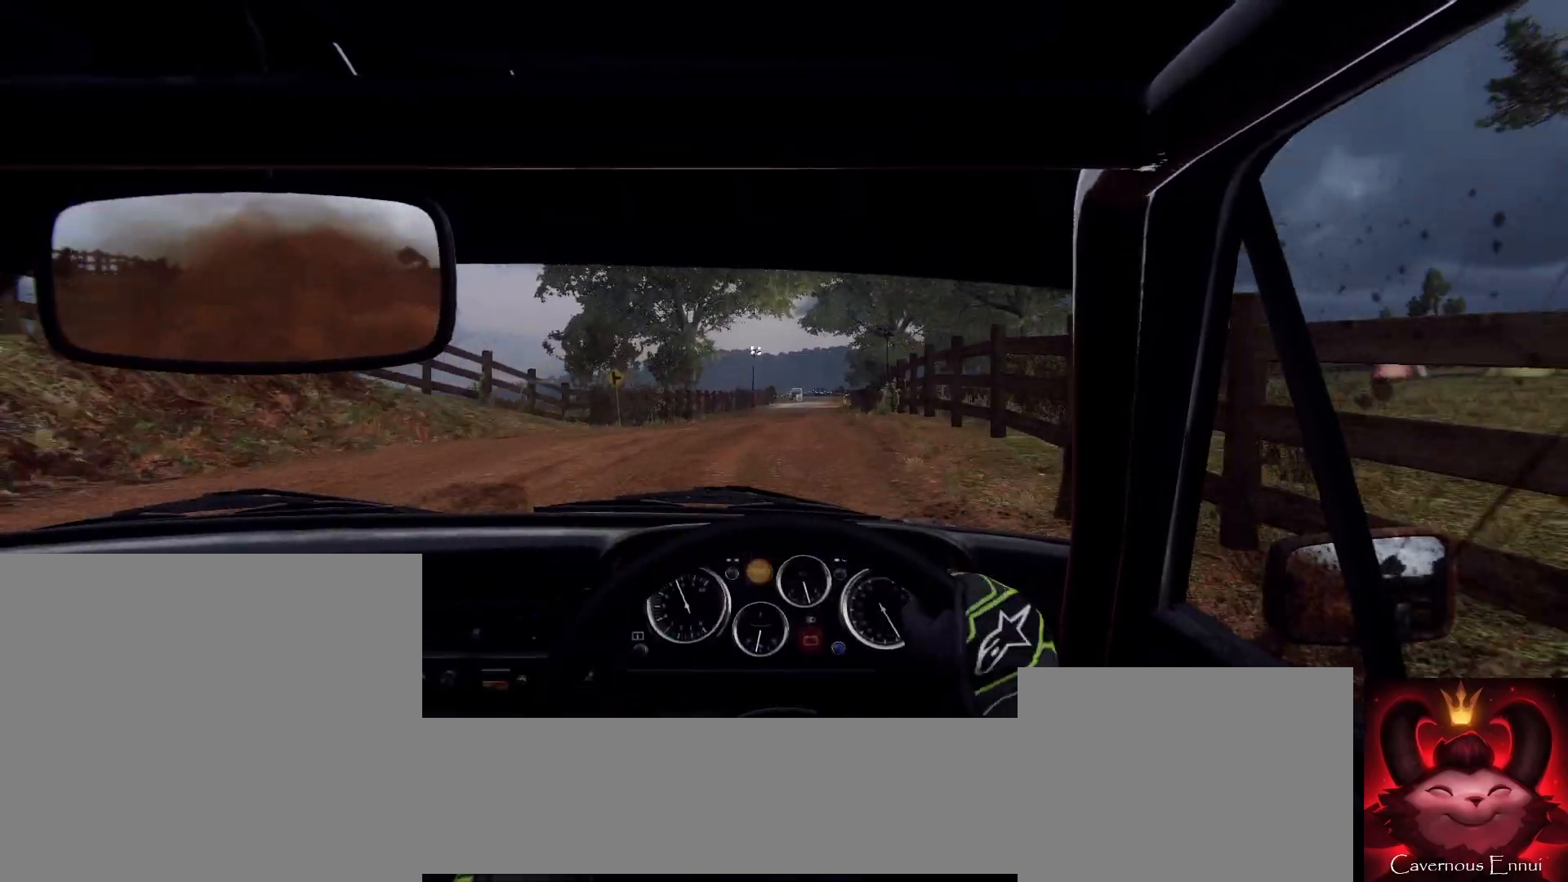
{"buttons": [], "left_stick": "right", "right_stick": "up", "events": [[100, "right_stick", "center"], [133, "left_stick", "center"], [333, "right_stick", "up"], [467, "left_stick", "right"]]}
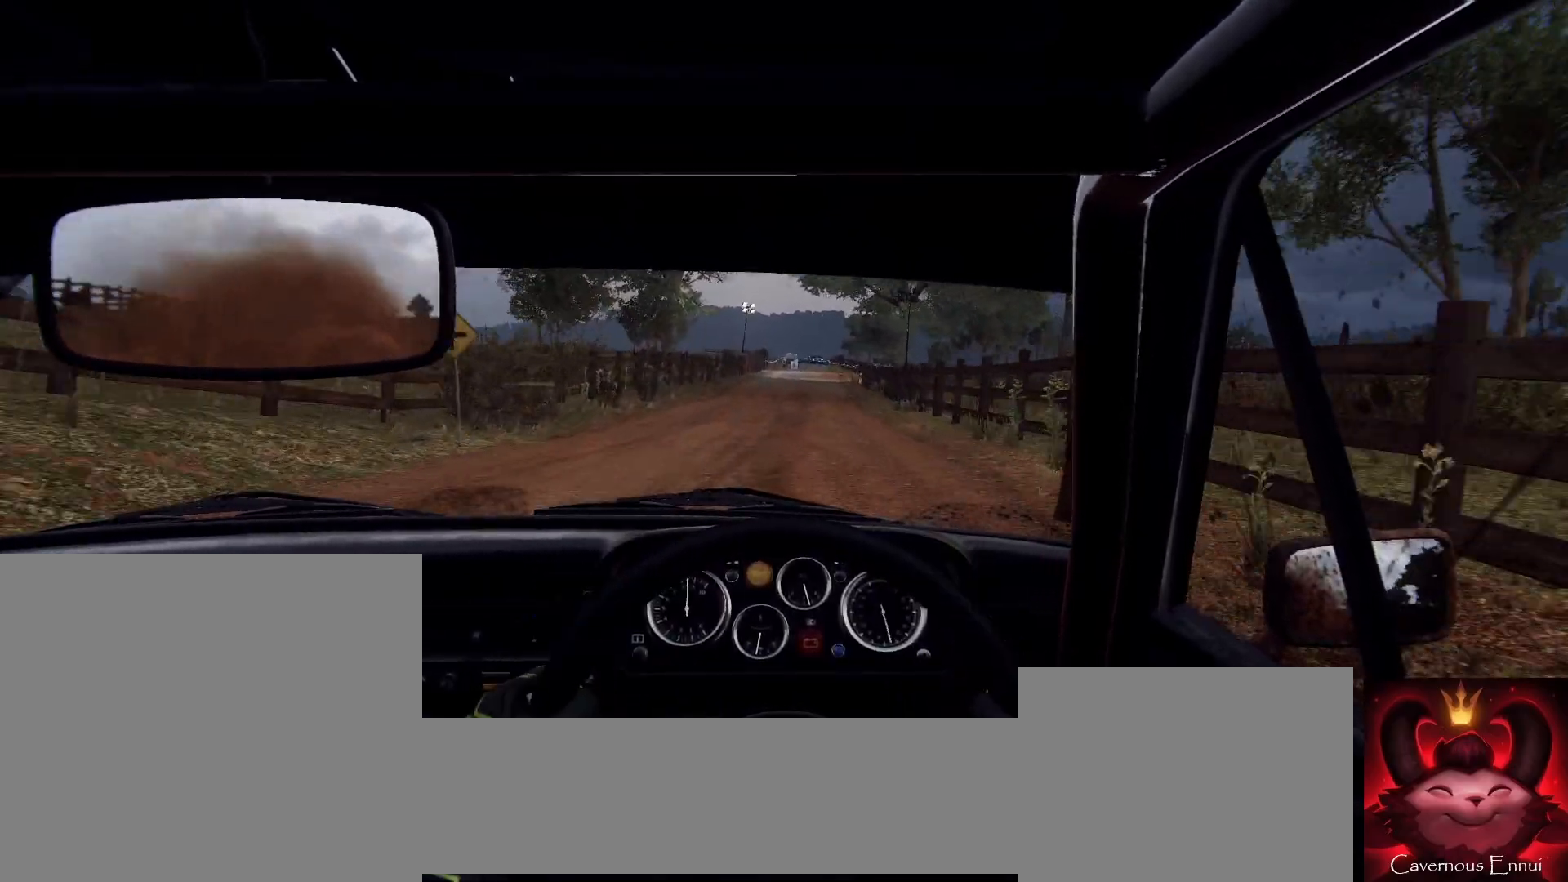
{"buttons": [], "left_stick": "left", "right_stick": "center", "events": [[100, "left_stick", "center"], [133, "R1", "down"], [167, "R1", "up"], [433, "left_stick", "left"], [500, "right_stick", "center"]]}
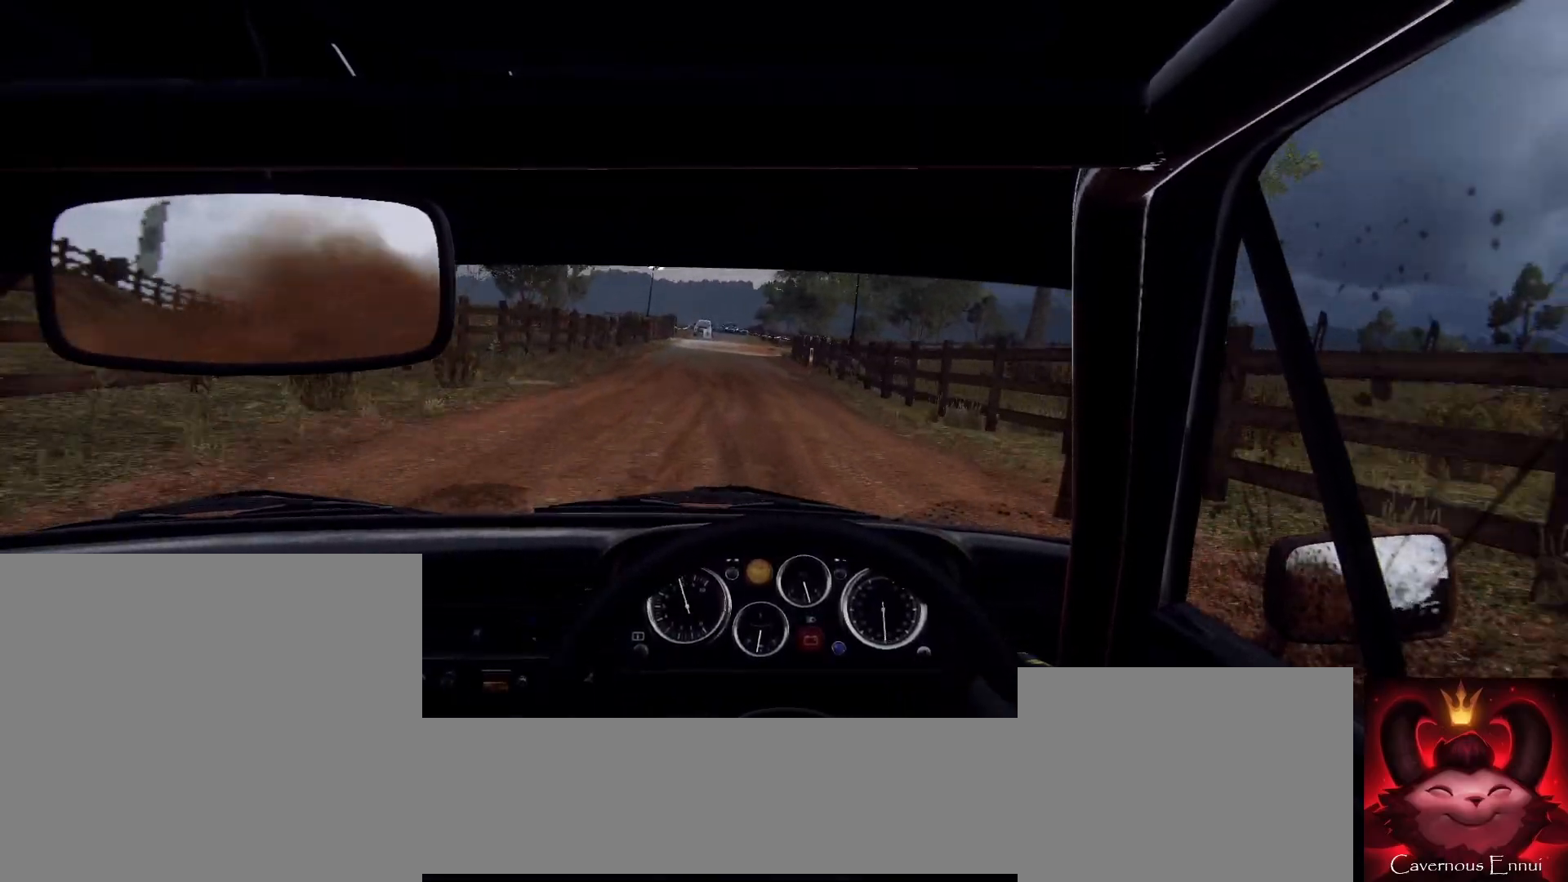
{"buttons": ["L2"], "left_stick": "left", "right_stick": "center", "events": [[100, "L2", "down"], [233, "L2", "up"], [233, "left_stick", "down-left"], [267, "L1", "down"], [400, "L1", "up"], [400, "left_stick", "center"], [433, "L2", "down"], [500, "left_stick", "left"]]}
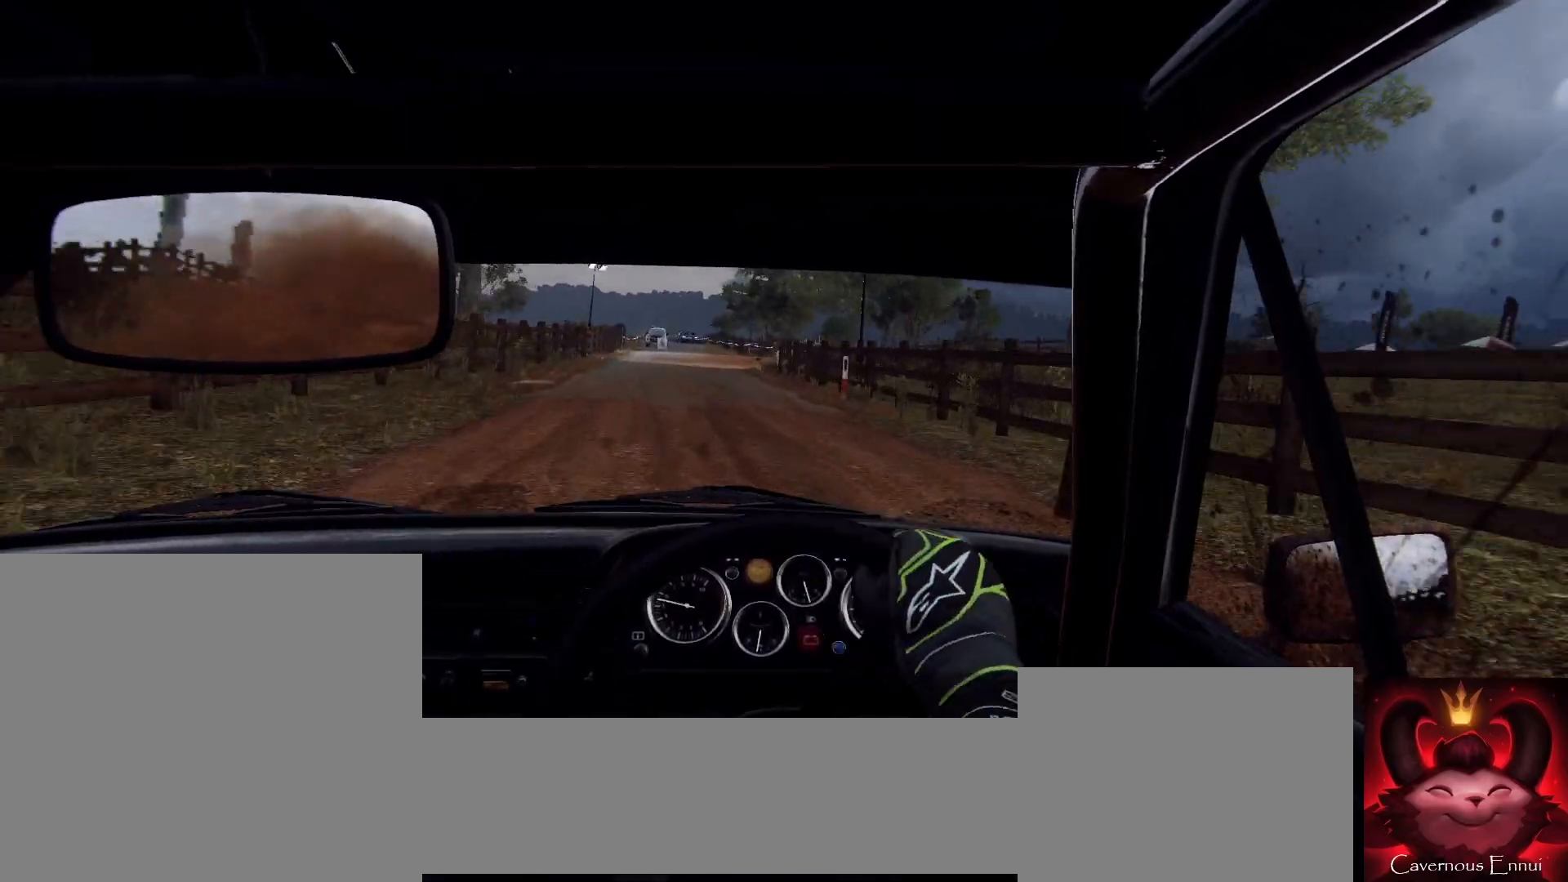
{"buttons": ["L2"], "left_stick": "center", "right_stick": "center", "events": [[67, "L1", "down"], [100, "L2", "up"], [133, "L1", "up"], [200, "left_stick", "center"], [233, "L2", "down"], [300, "L1", "down"], [367, "L2", "up"], [400, "L1", "up"], [500, "L2", "down"]]}
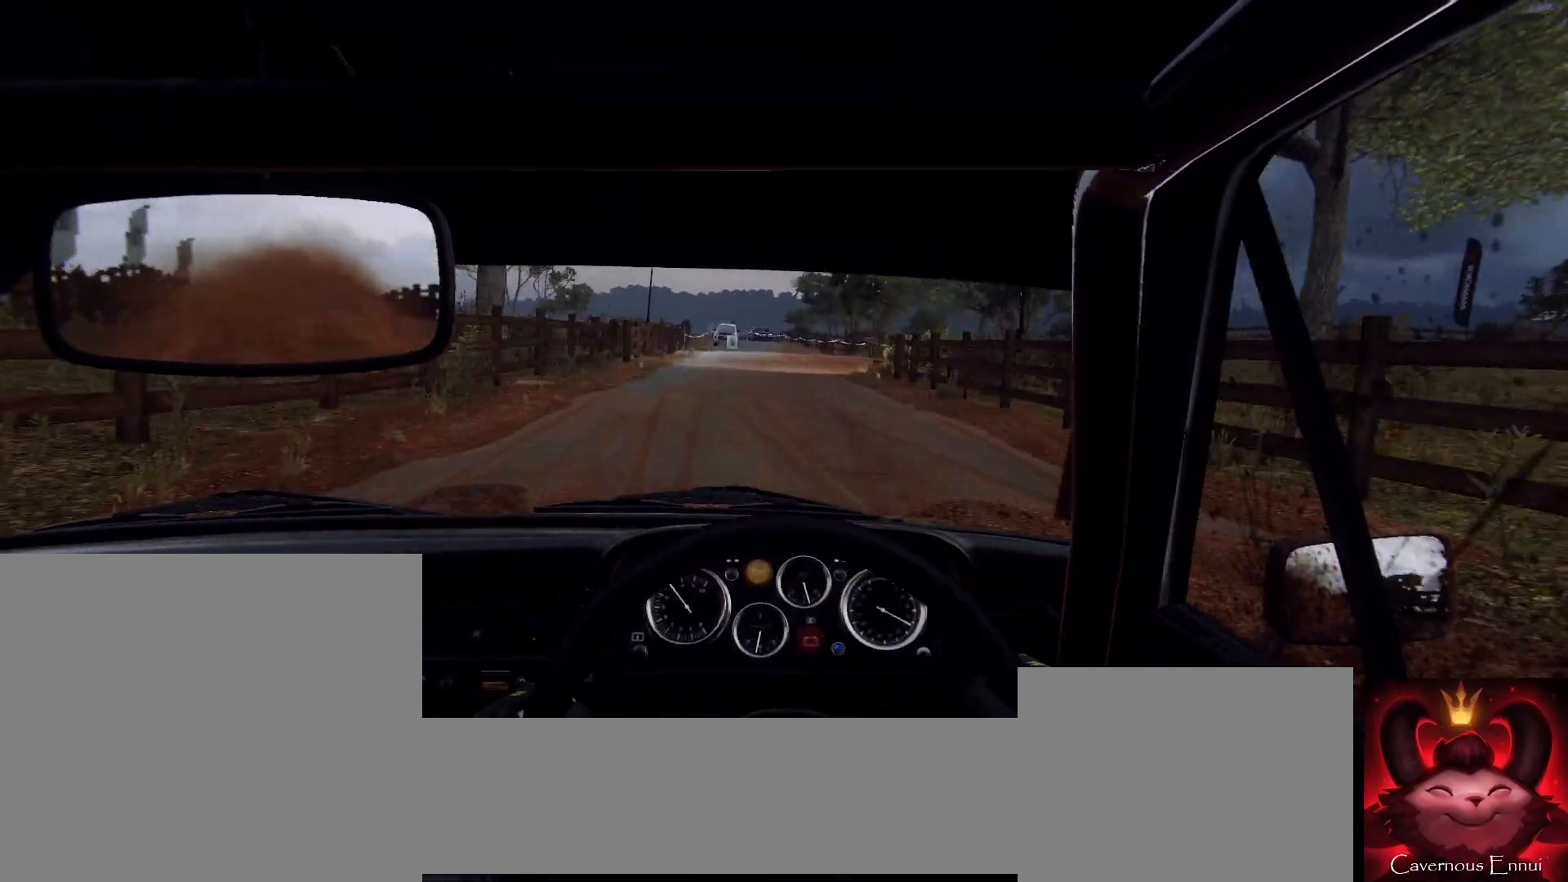
{"buttons": [], "left_stick": "center", "right_stick": "center", "events": [[67, "left_stick", "right"], [367, "left_stick", "center"], [433, "L2", "up"]]}
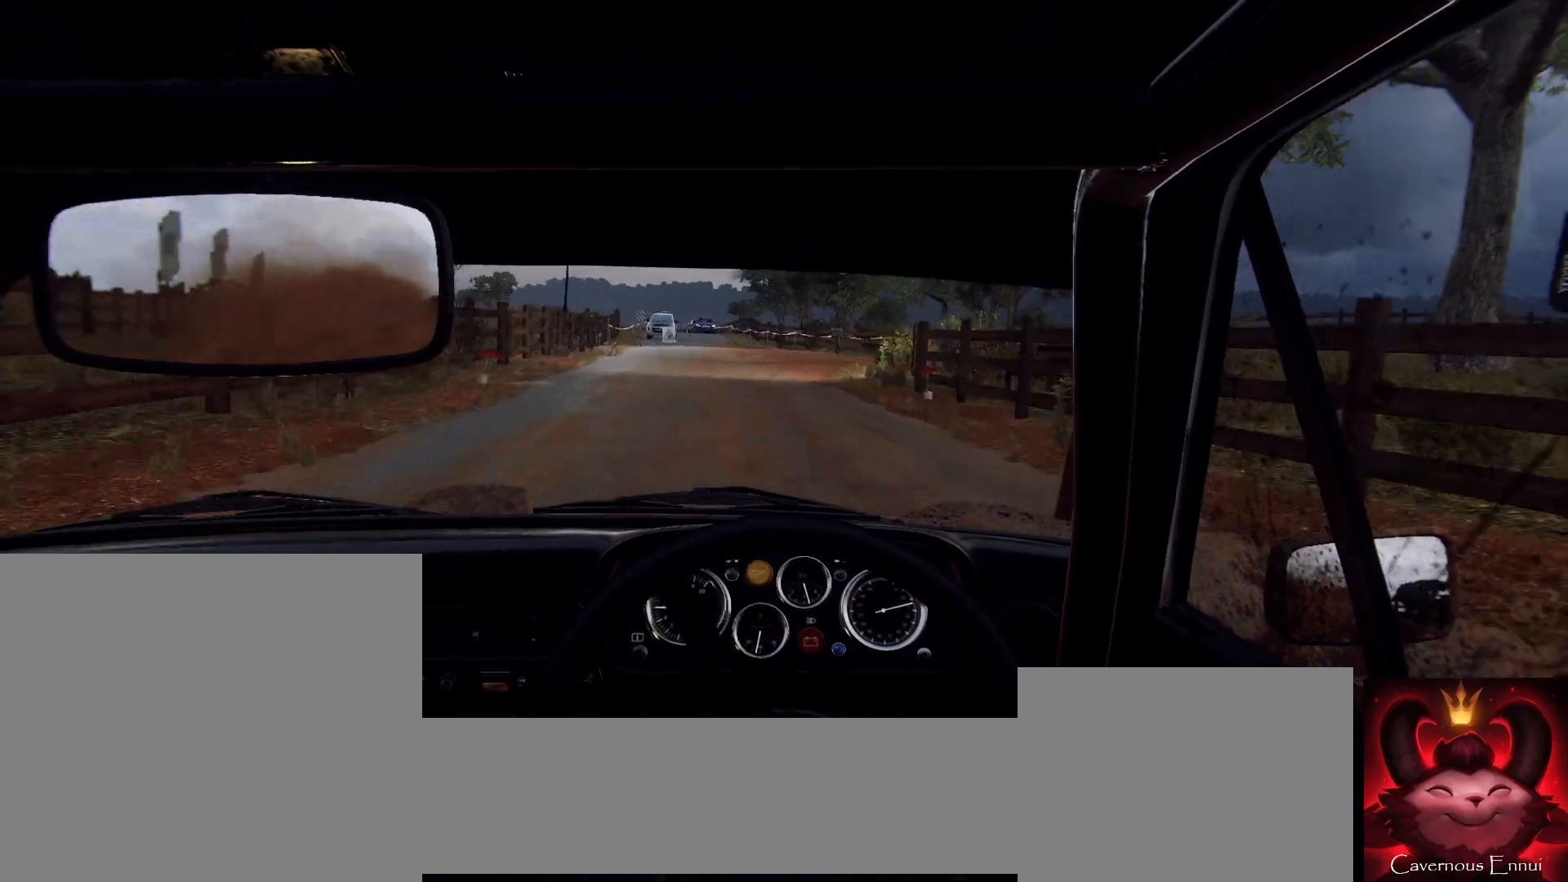
{"buttons": ["L2"], "left_stick": "right", "right_stick": "center", "events": [[33, "left_stick", "down-left"], [200, "right_stick", "up"], [233, "left_stick", "center"], [267, "right_stick", "center"], [367, "L2", "down"], [433, "left_stick", "right"]]}
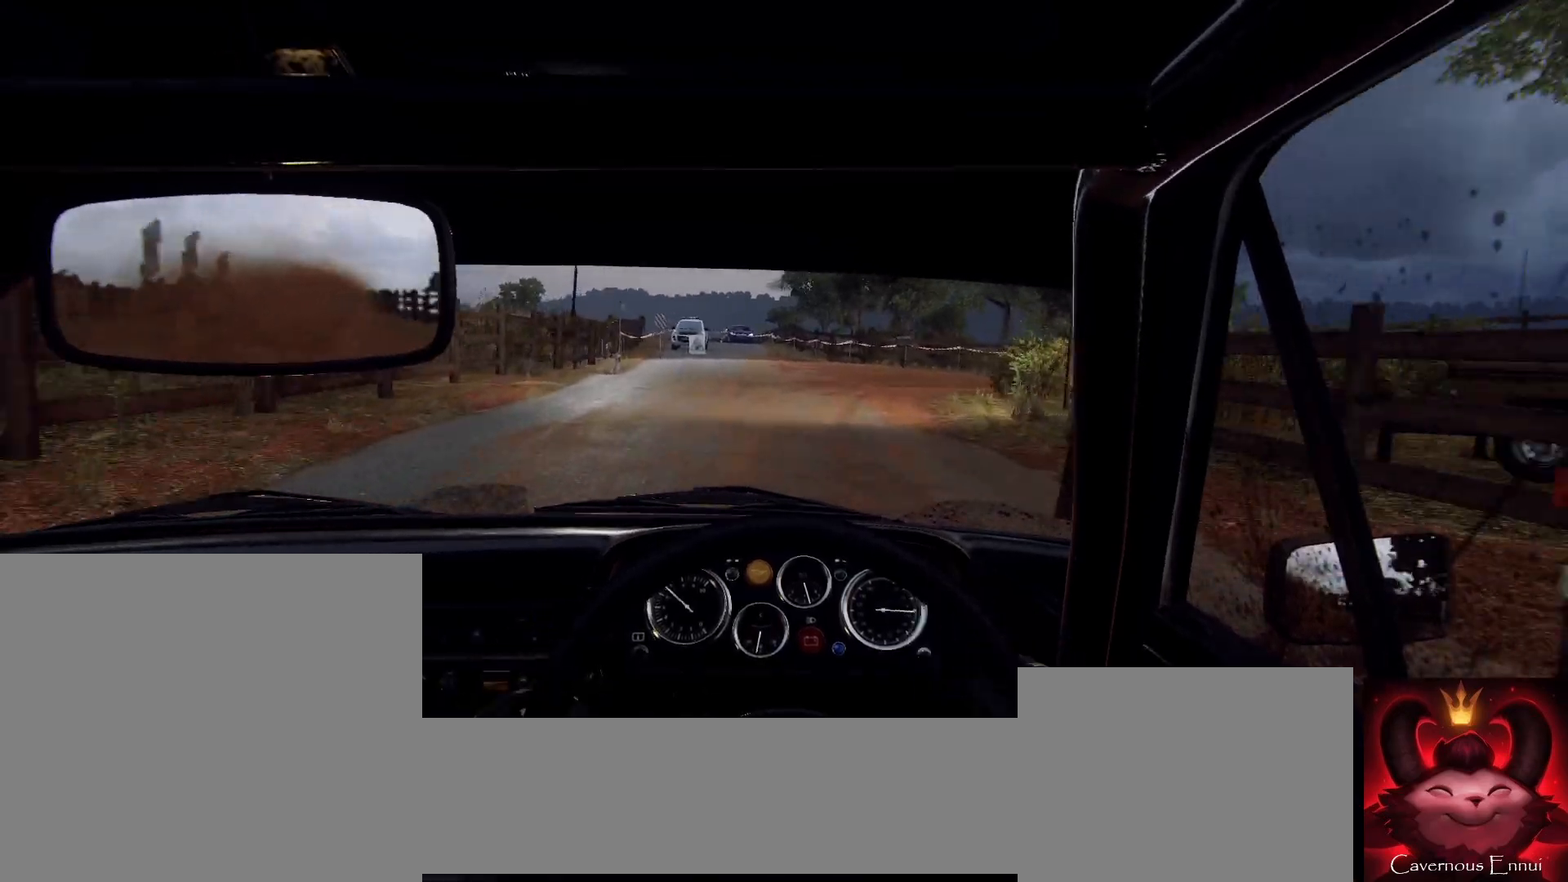
{"buttons": [], "left_stick": "center", "right_stick": "up", "events": [[200, "L2", "up"], [367, "L2", "down"], [433, "left_stick", "center"], [467, "L2", "up"], [467, "right_stick", "up"]]}
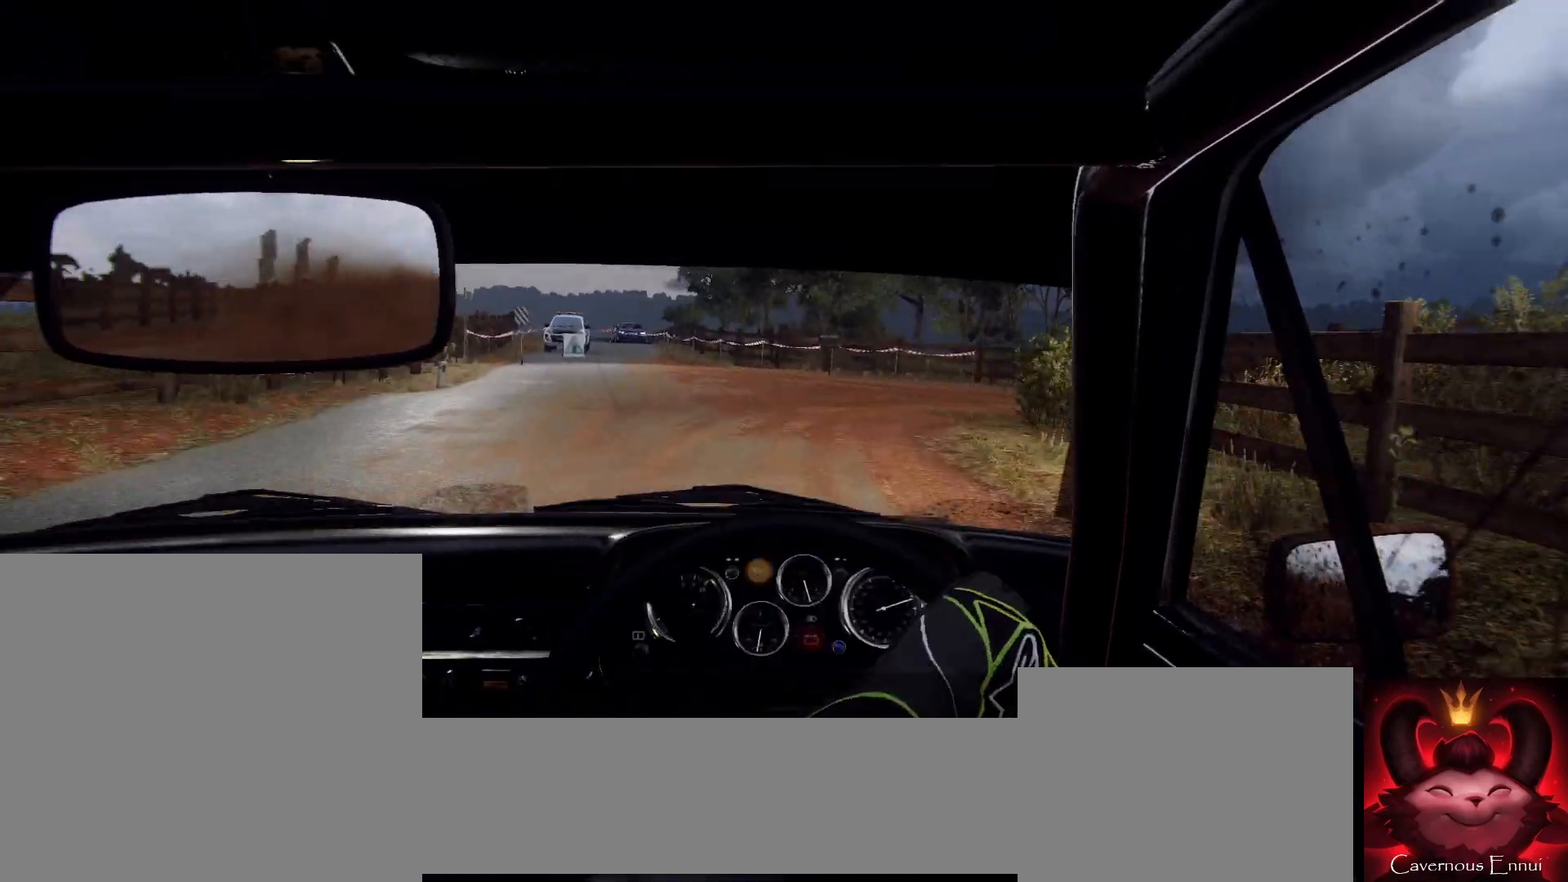
{"buttons": [], "left_stick": "right", "right_stick": "center", "events": [[67, "L2", "down"], [67, "right_stick", "center"], [100, "left_stick", "right"], [167, "L2", "up"]]}
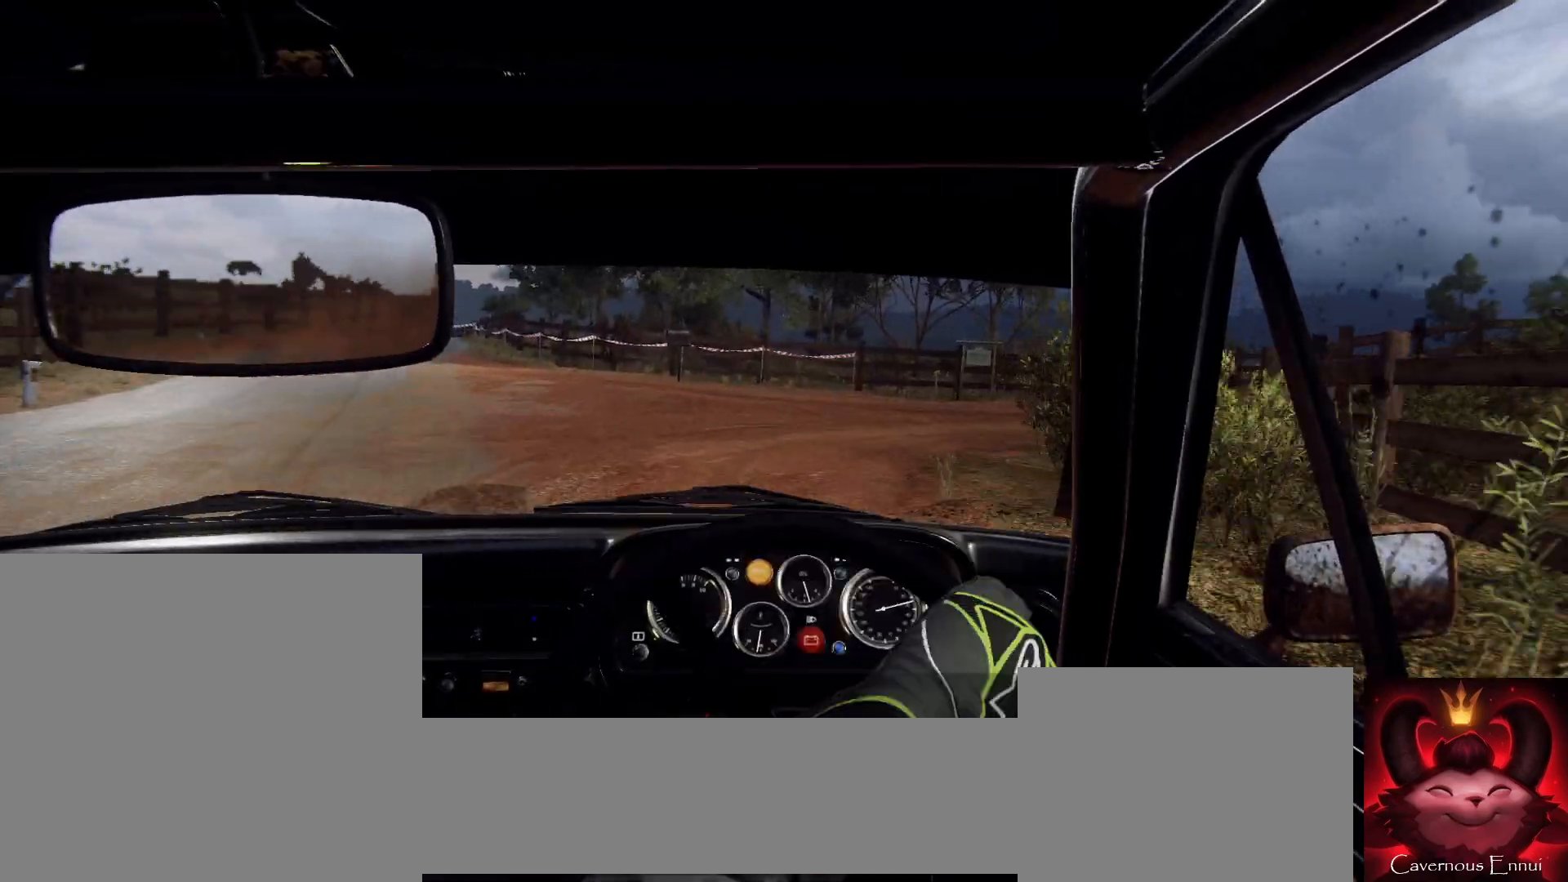
{"buttons": [], "left_stick": "right", "right_stick": "center", "events": [[67, "right_stick", "up"], [100, "left_stick", "center"], [233, "left_stick", "right"], [267, "right_stick", "center"]]}
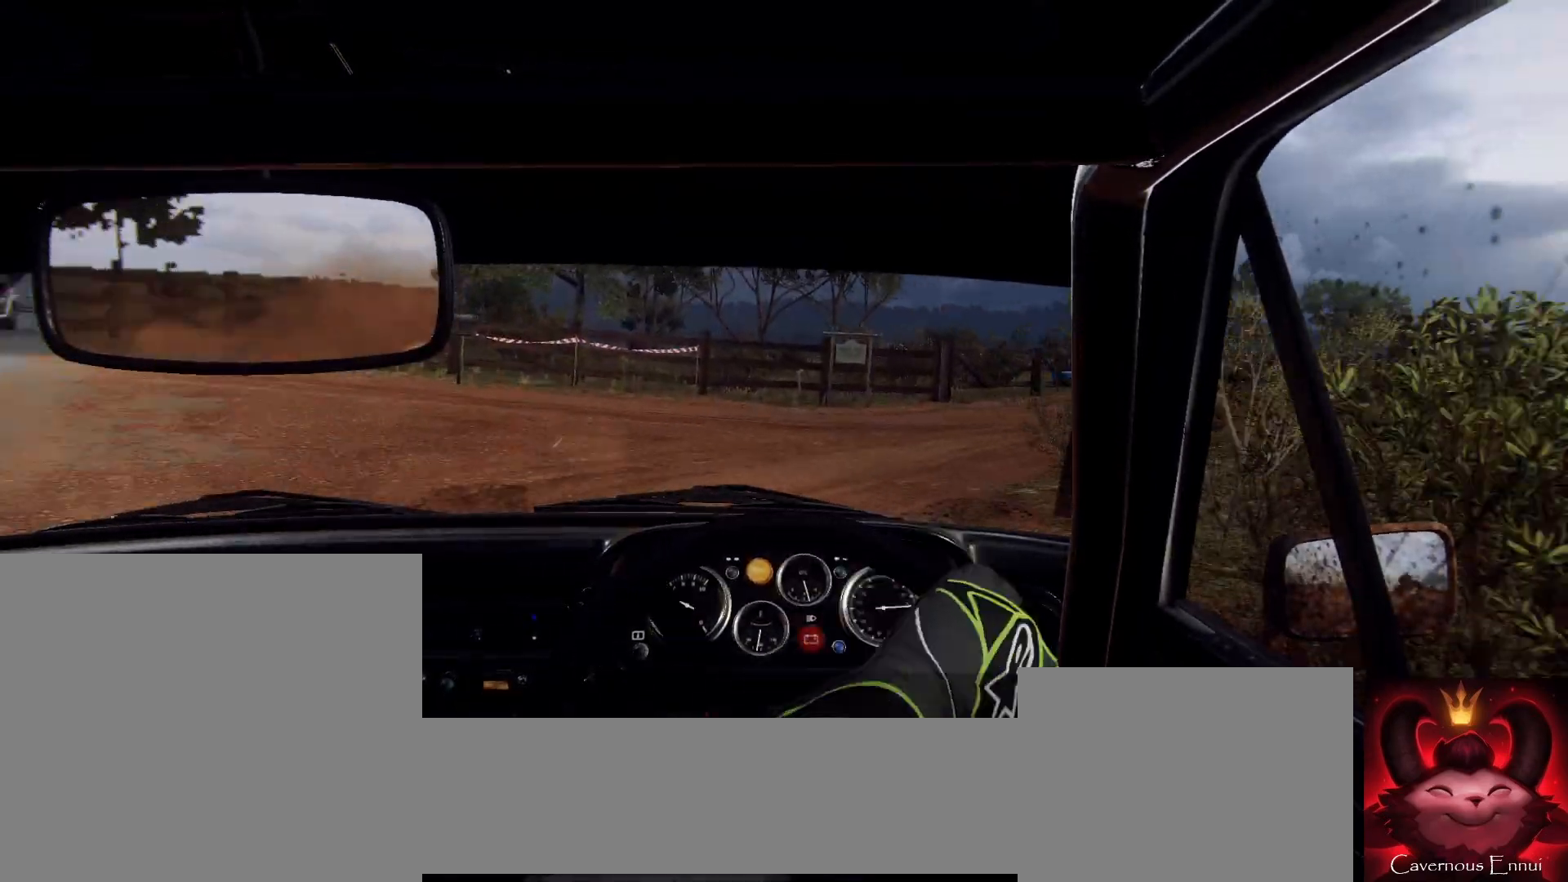
{"buttons": [], "left_stick": "center", "right_stick": "center", "events": [[267, "right_stick", "up"], [433, "left_stick", "center"], [500, "right_stick", "center"]]}
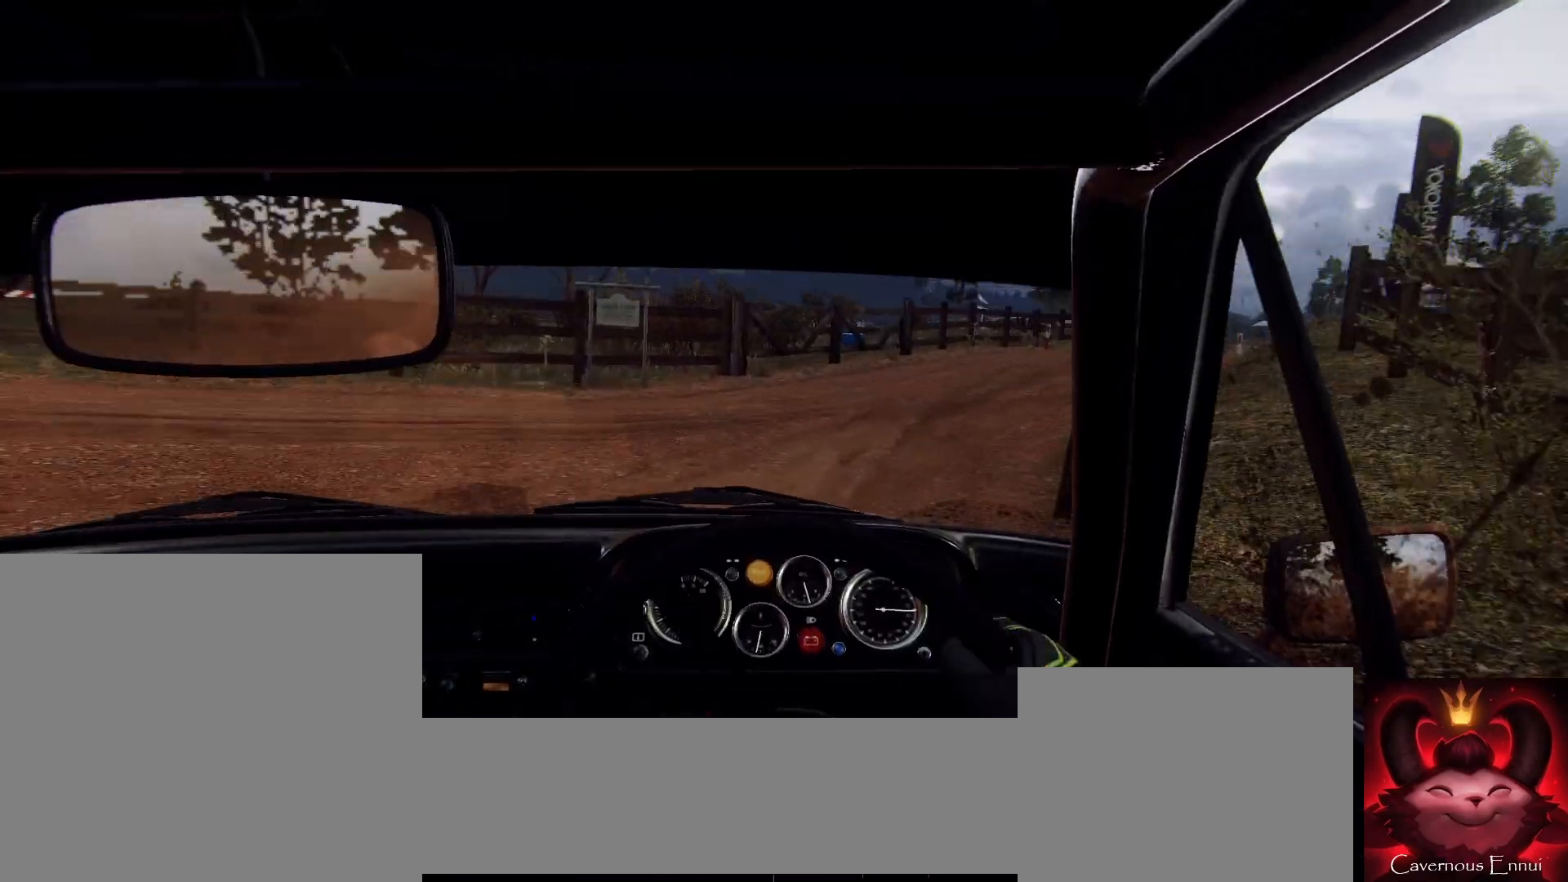
{"buttons": [], "left_stick": "down-left", "right_stick": "center", "events": [[67, "left_stick", "right"], [267, "left_stick", "center"], [267, "right_stick", "up"], [400, "right_stick", "center"], [433, "left_stick", "down-left"]]}